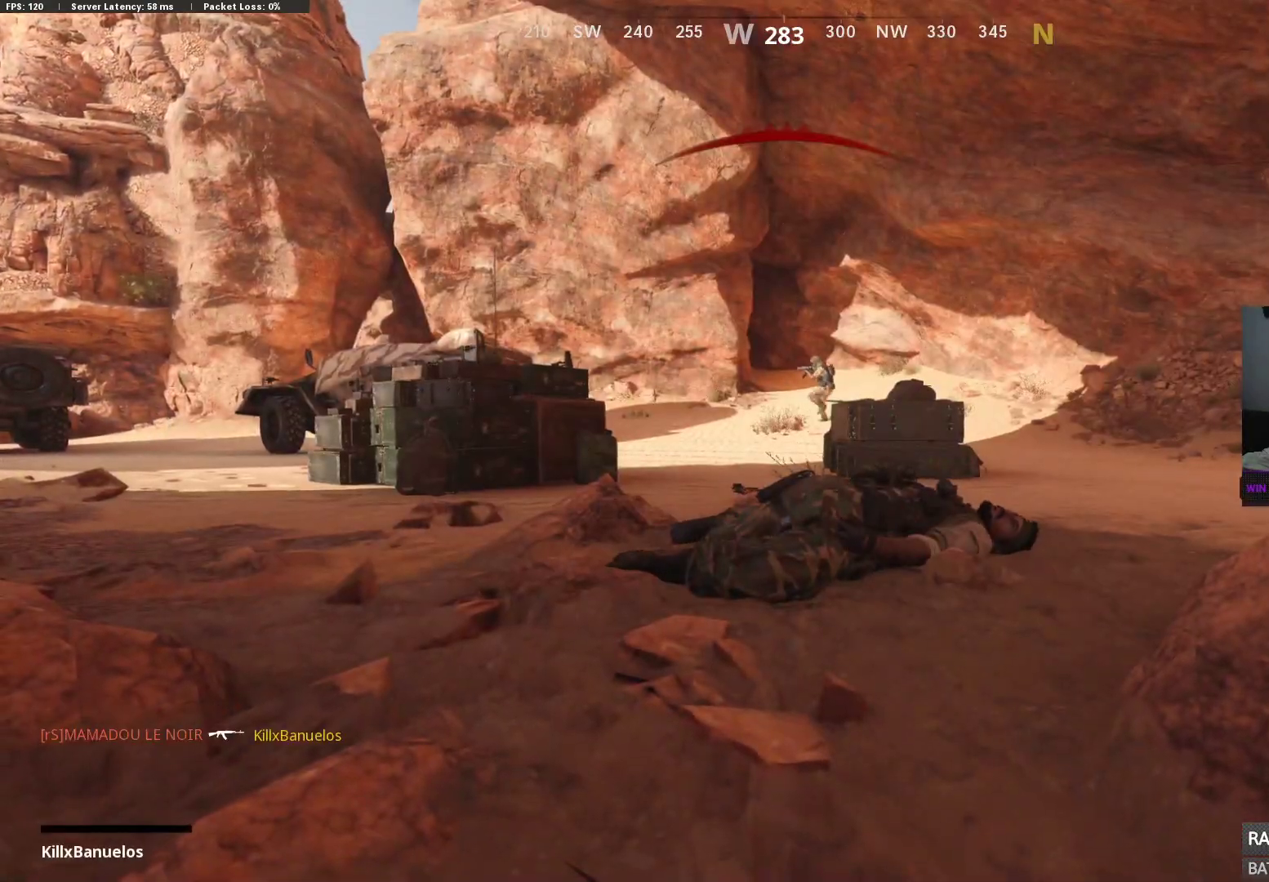
Gameplay with a controller (Xbox layout); each line is a JSON object with the inputs held at the frame after it. "events" lists button and stick changes between this image and that frame as [ms after this image, input, new state], when the widget could be followed in between.
{"buttons": ["L3"], "left_stick": "up", "right_stick": "center"}
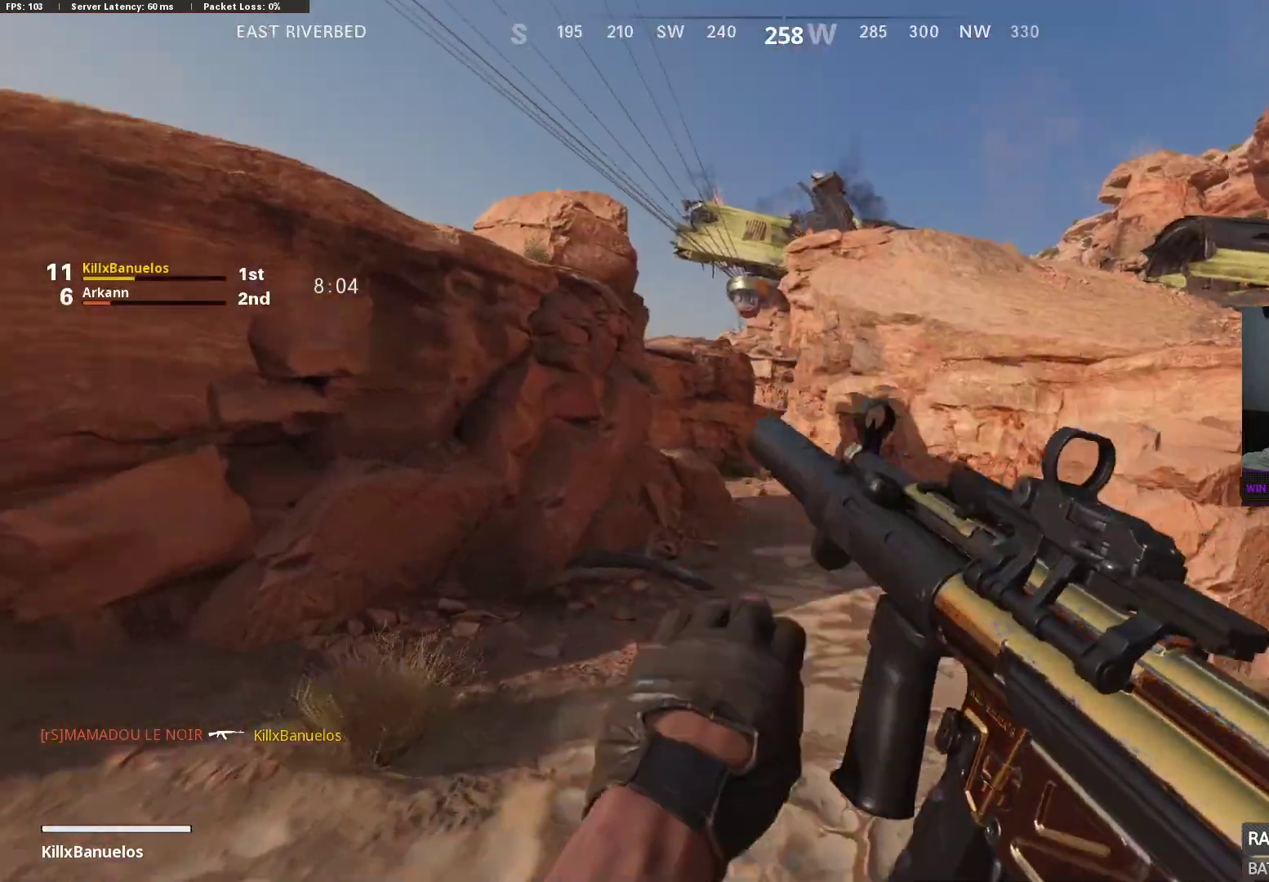
{"buttons": [], "left_stick": "down", "right_stick": "right", "events": [[100, "L3", "up"], [150, "L3", "down"], [283, "L3", "up"], [367, "left_stick", "right"], [417, "left_stick", "down"], [417, "right_stick", "right"]]}
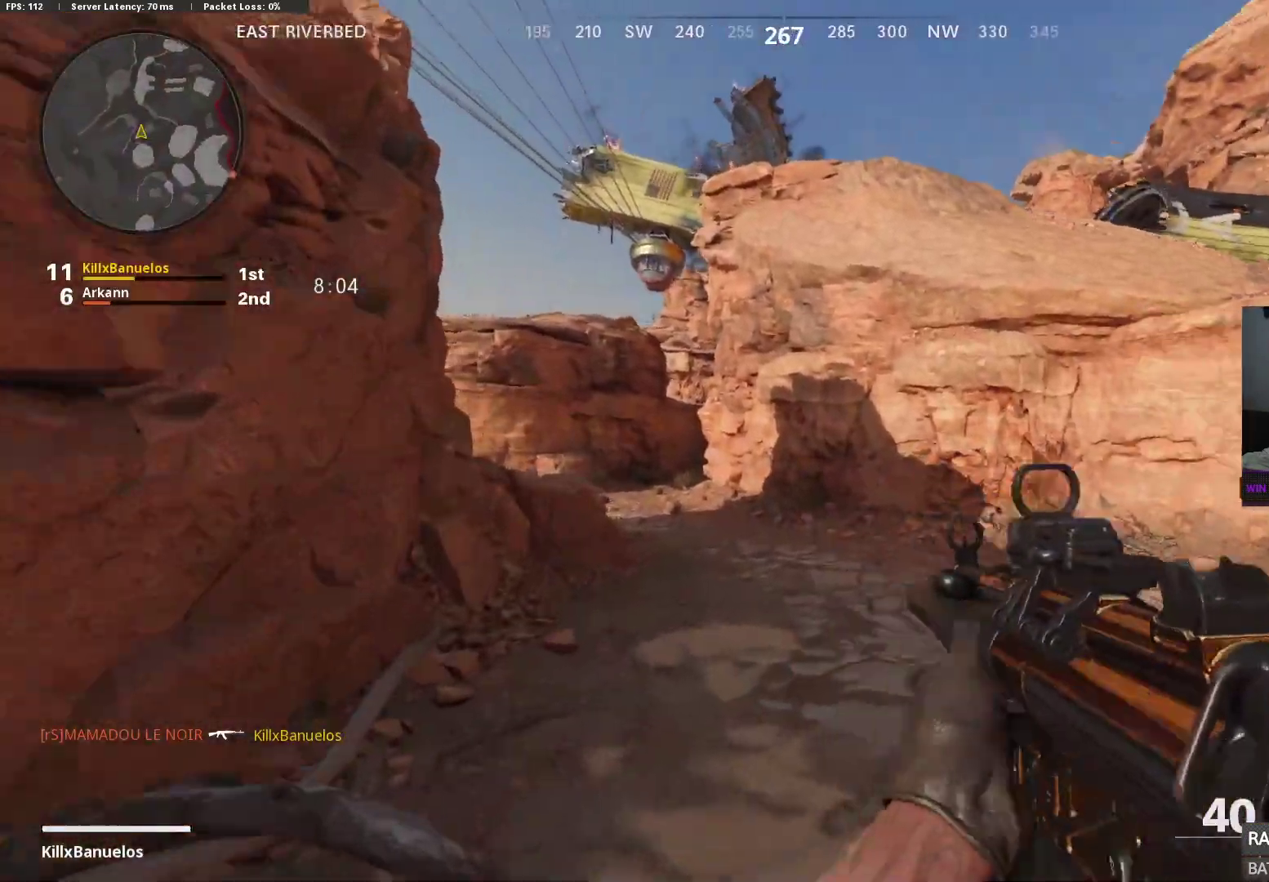
{"buttons": ["L3"], "left_stick": "up", "right_stick": "right", "events": [[133, "left_stick", "right"], [233, "L3", "down"], [233, "left_stick", "up"], [317, "L3", "up"], [317, "right_stick", "center"], [383, "L3", "down"], [483, "right_stick", "right"]]}
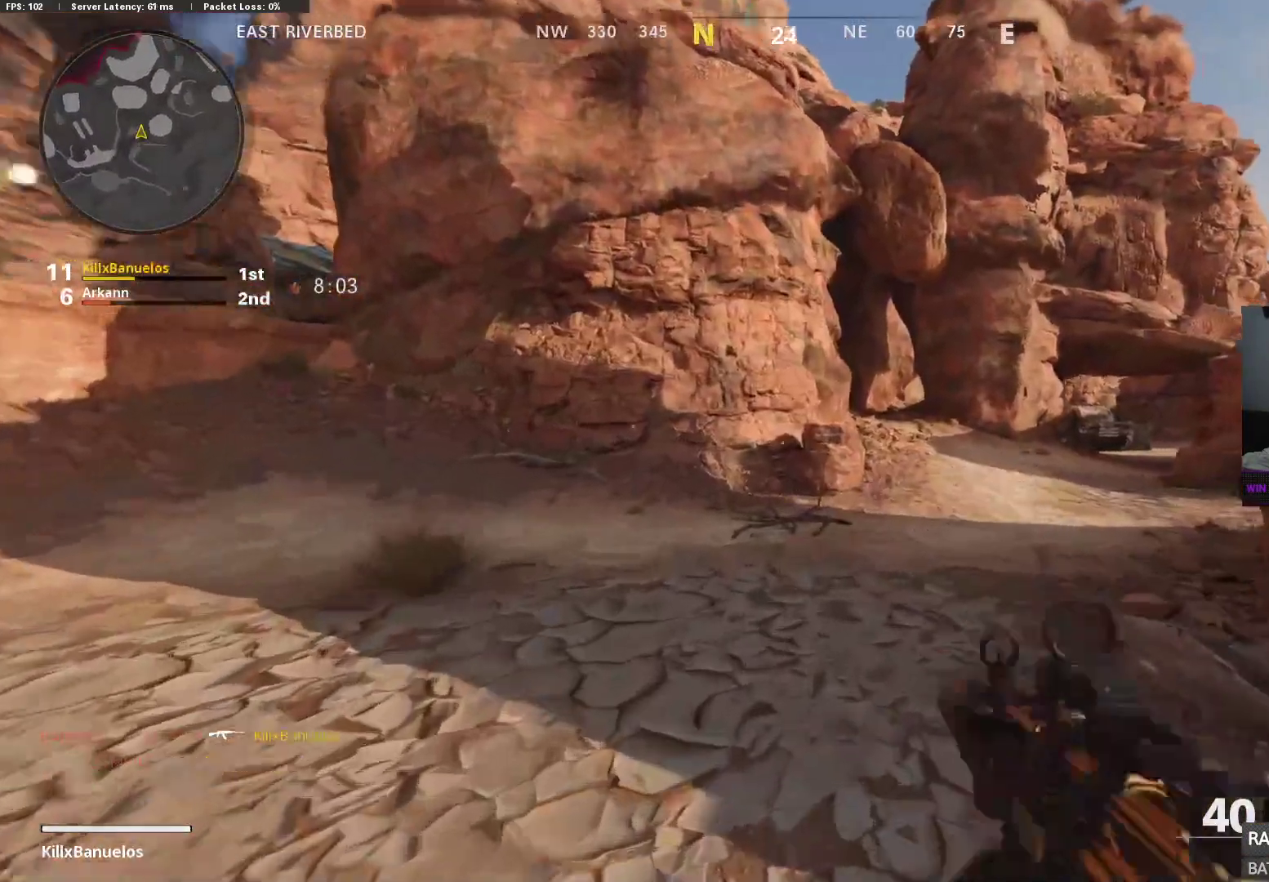
{"buttons": [], "left_stick": "up", "right_stick": "center", "events": [[17, "L3", "up"], [167, "right_stick", "center"]]}
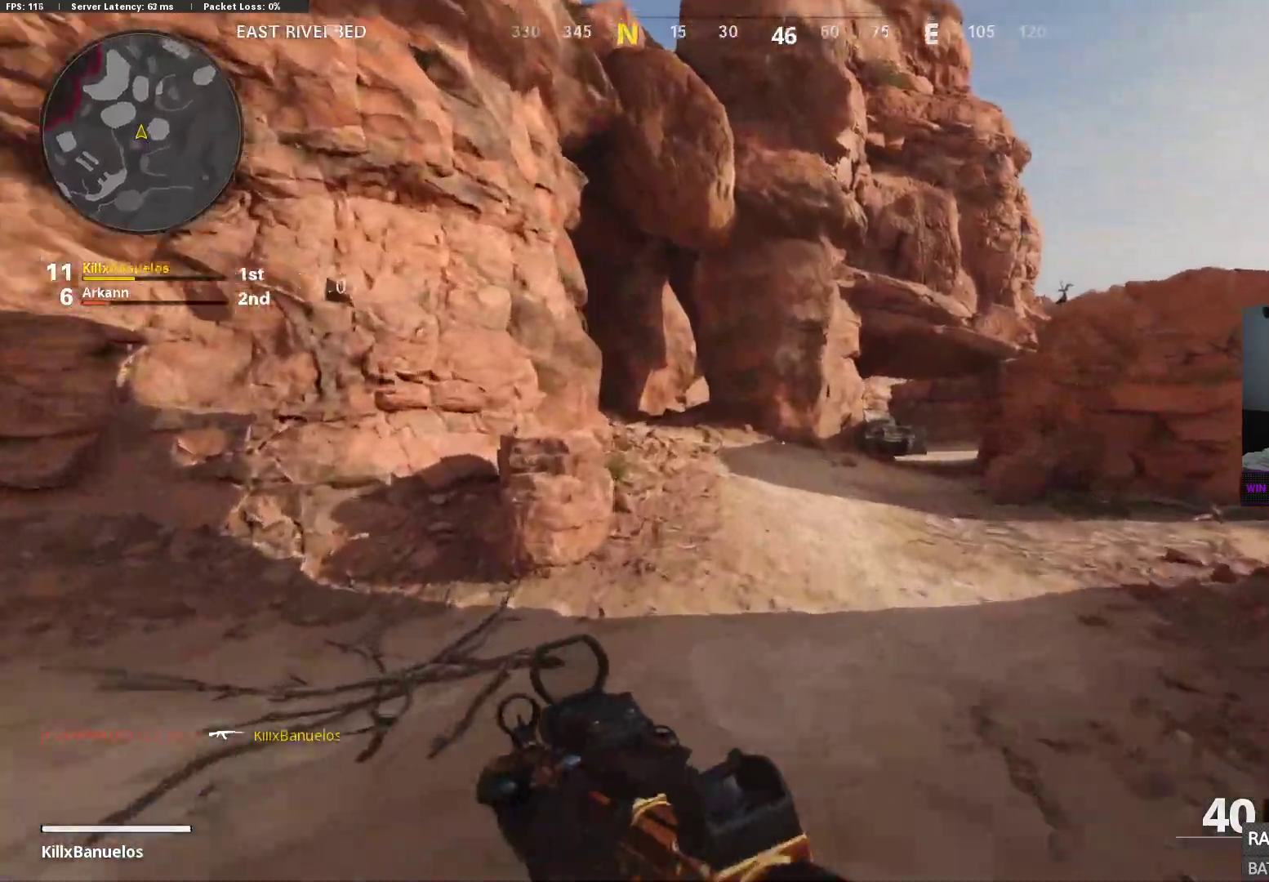
{"buttons": [], "left_stick": "up", "right_stick": "left", "events": [[400, "right_stick", "left"]]}
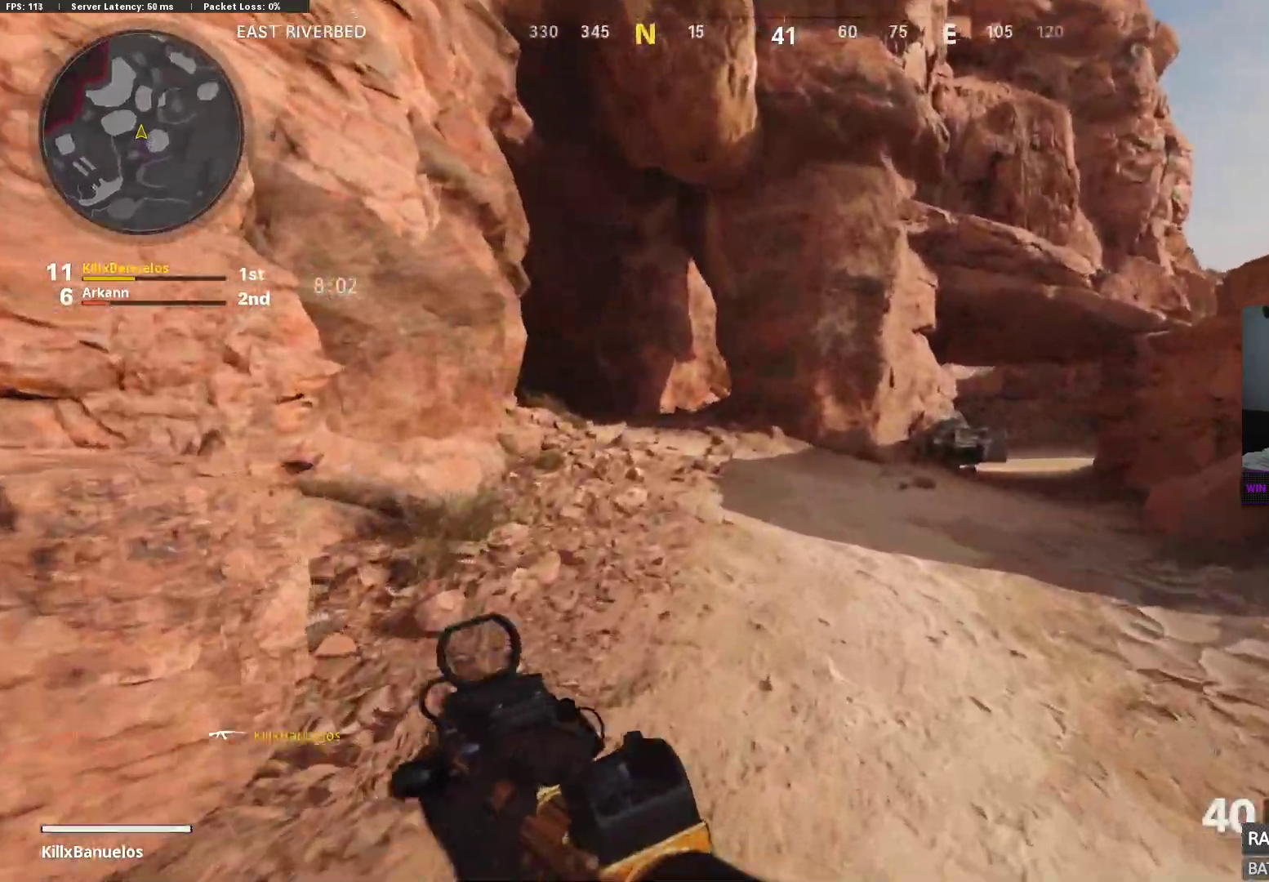
{"buttons": [], "left_stick": "up", "right_stick": "center", "events": [[150, "right_stick", "center"]]}
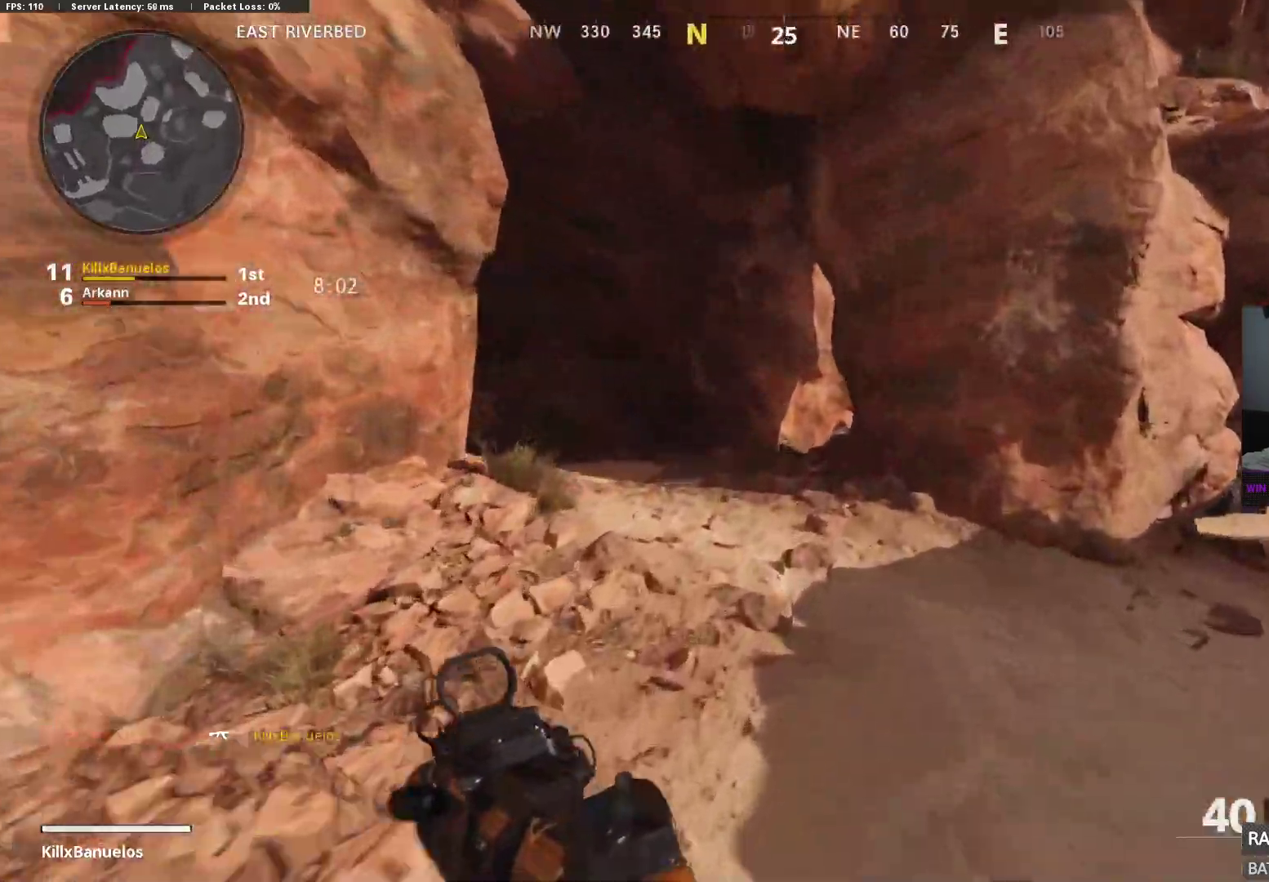
{"buttons": [], "left_stick": "up", "right_stick": "left", "events": [[117, "right_stick", "left"]]}
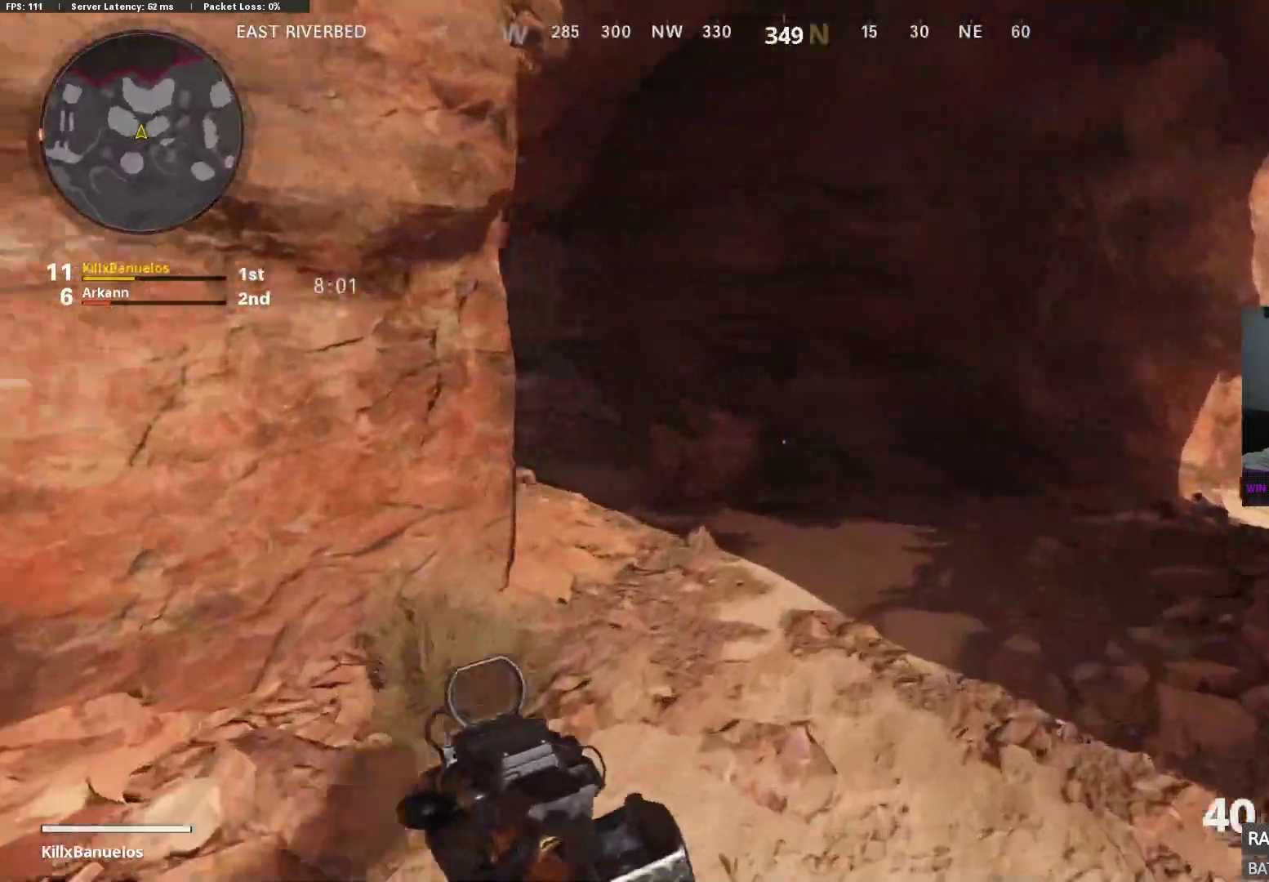
{"buttons": [], "left_stick": "up", "right_stick": "up", "events": [[383, "right_stick", "up"]]}
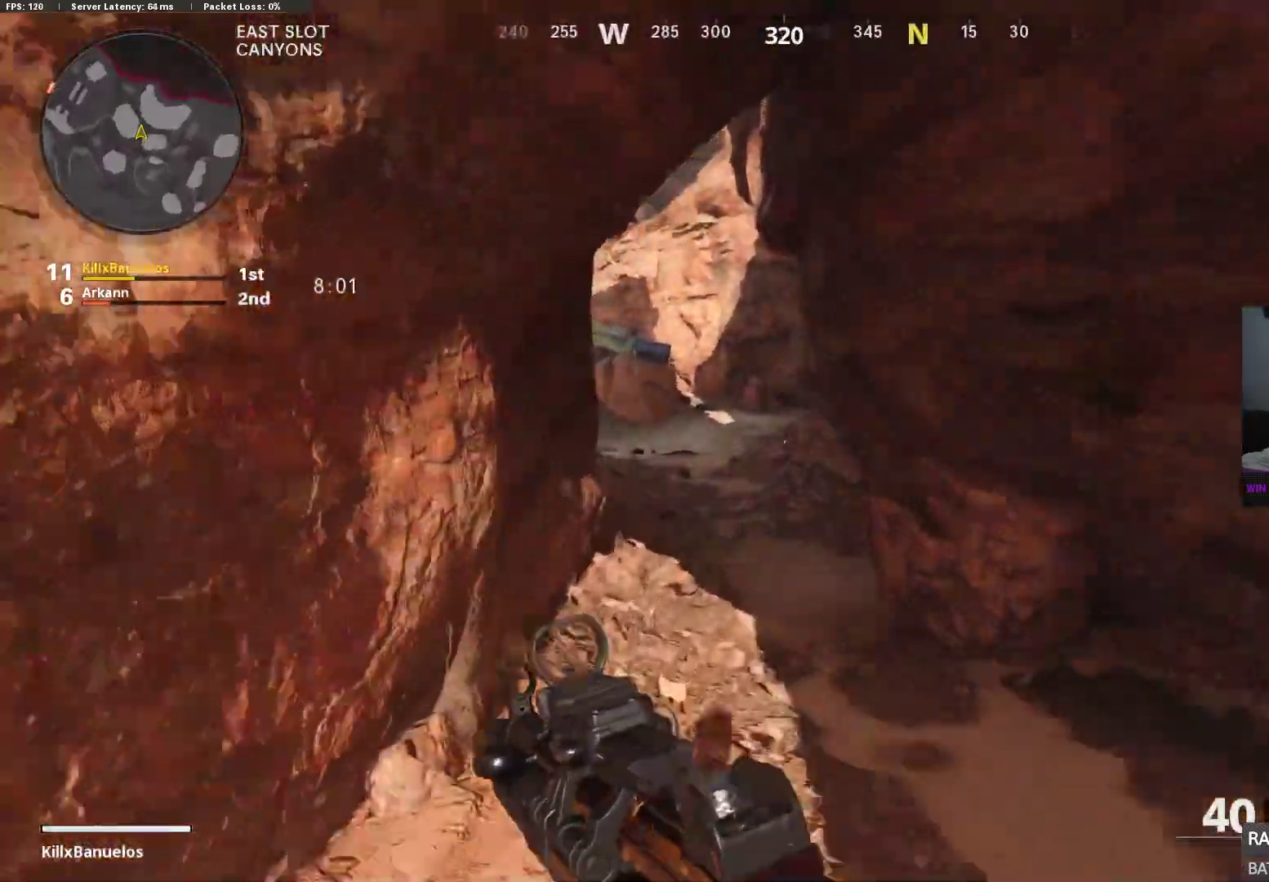
{"buttons": [], "left_stick": "up", "right_stick": "up-left", "events": [[17, "right_stick", "up-left"]]}
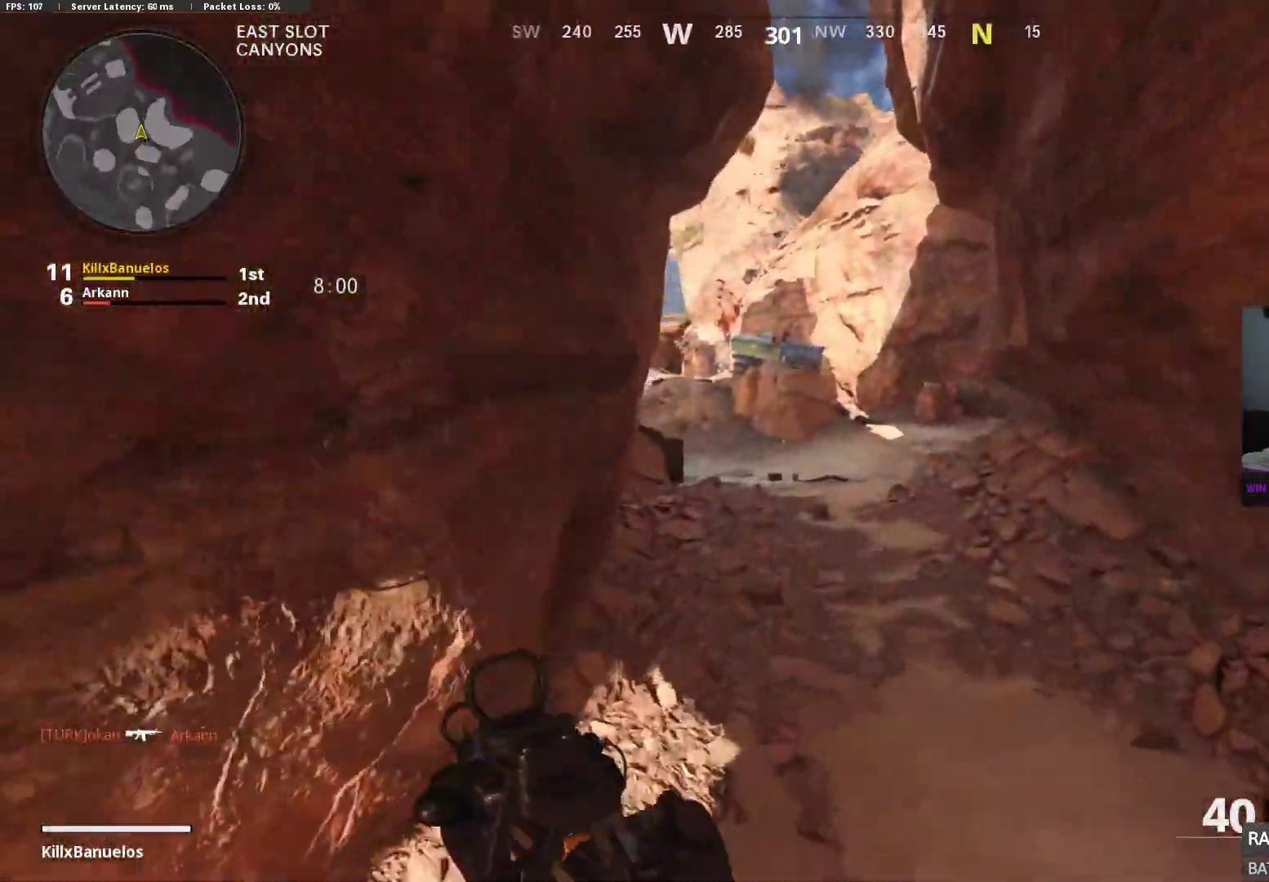
{"buttons": [], "left_stick": "up", "right_stick": "center", "events": [[383, "right_stick", "center"]]}
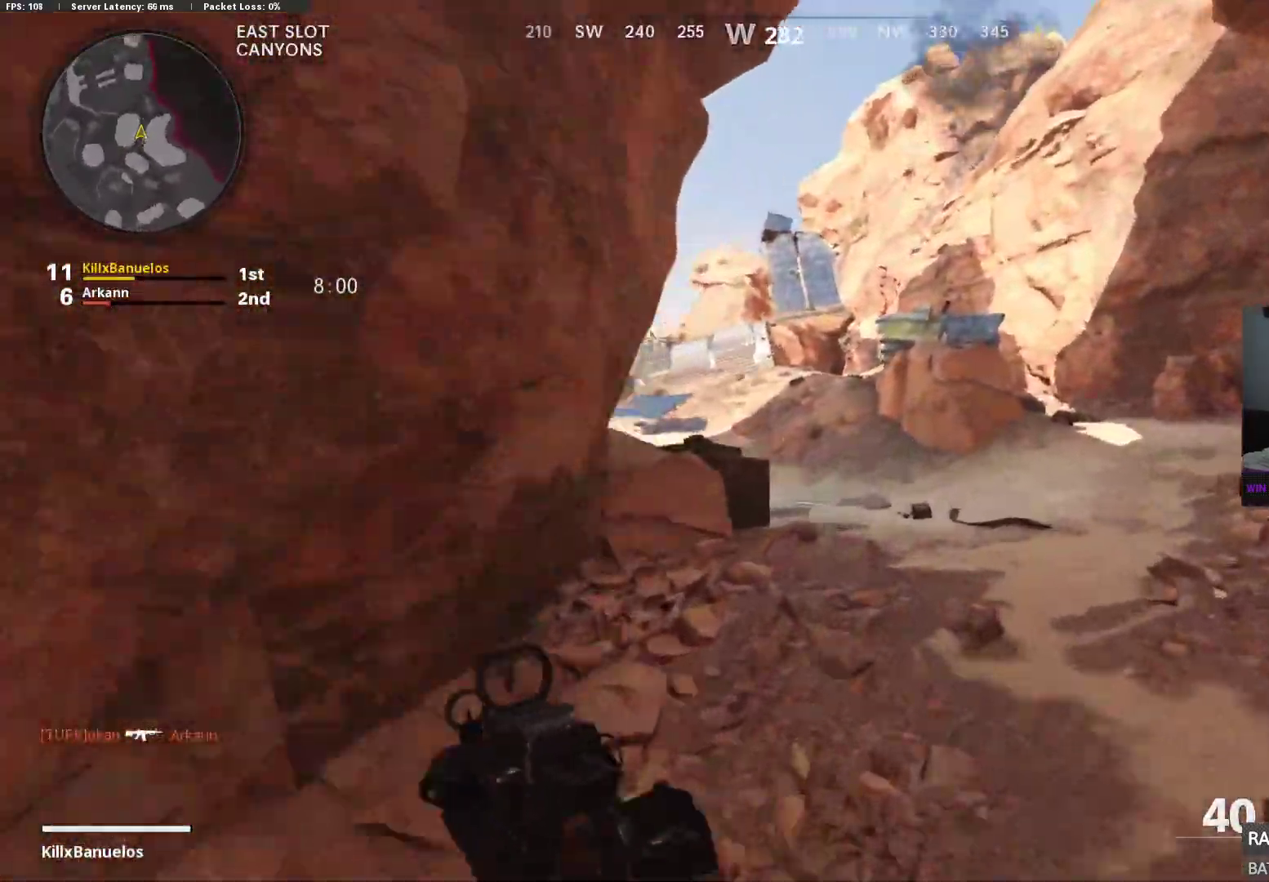
{"buttons": ["L3"], "left_stick": "up", "right_stick": "left", "events": [[33, "right_stick", "left"], [133, "left_stick", "right"], [183, "left_stick", "down"], [333, "left_stick", "left"], [417, "left_stick", "up"], [450, "L3", "down"]]}
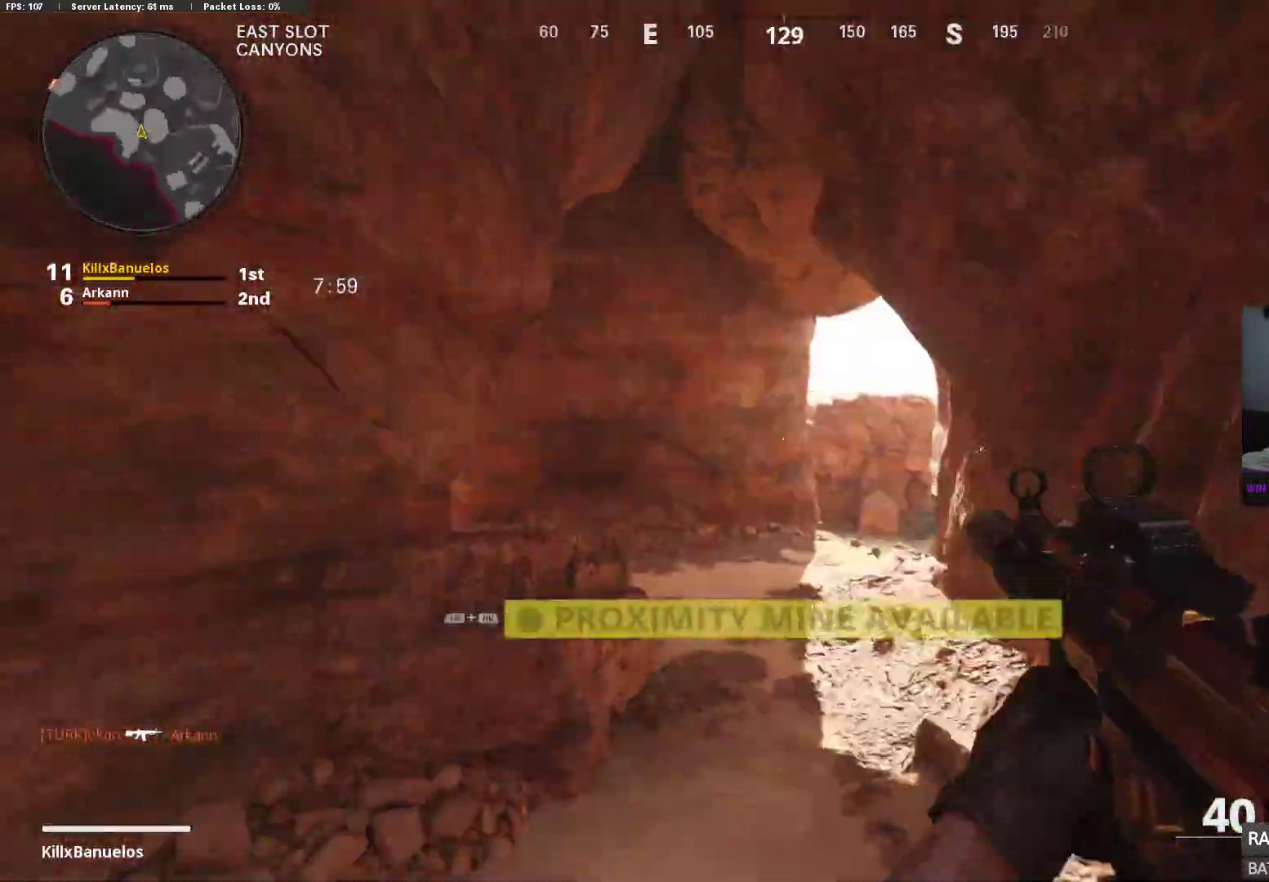
{"buttons": [], "left_stick": "up", "right_stick": "right", "events": [[17, "right_stick", "center"], [67, "L3", "up"], [117, "L3", "down"], [233, "right_stick", "right"], [350, "L3", "up"]]}
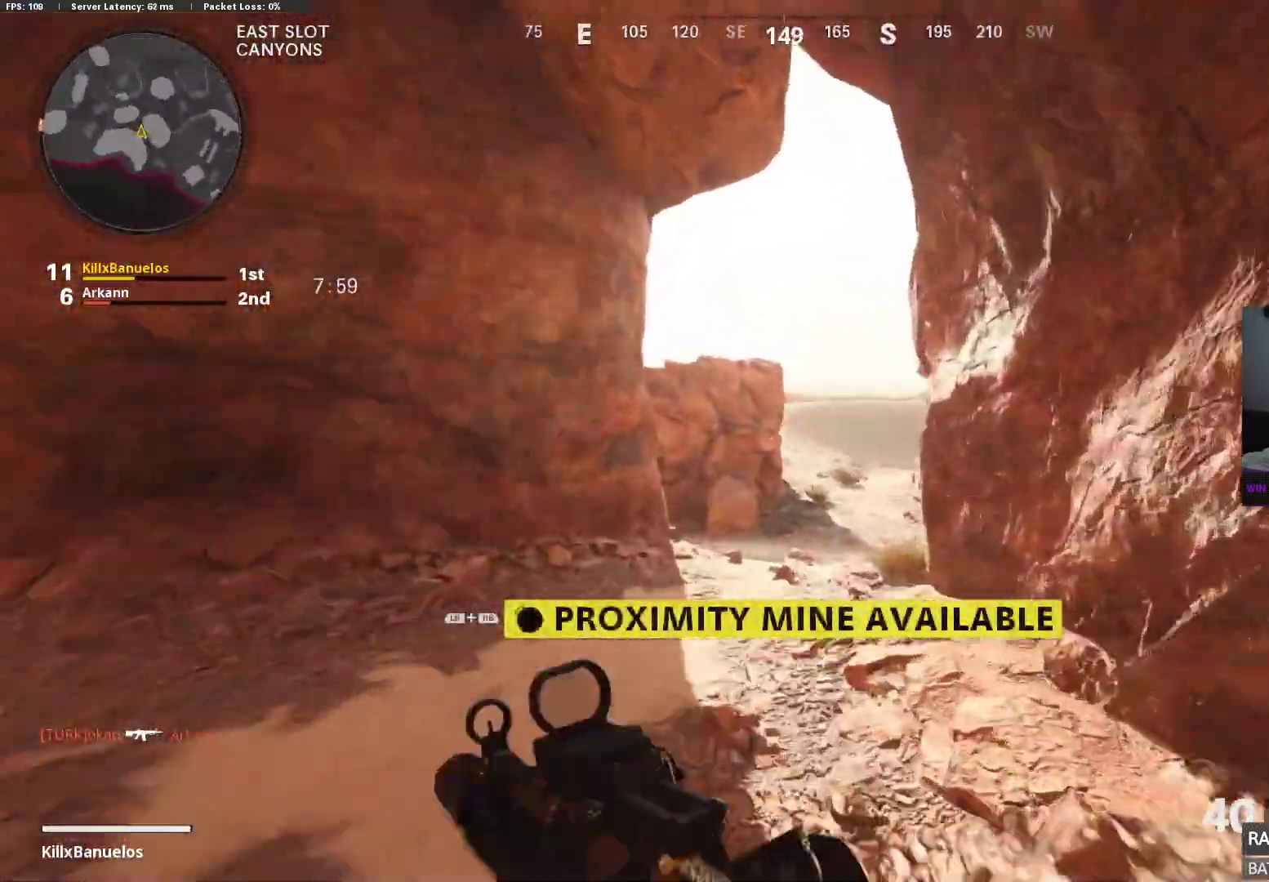
{"buttons": [], "left_stick": "up", "right_stick": "right", "events": []}
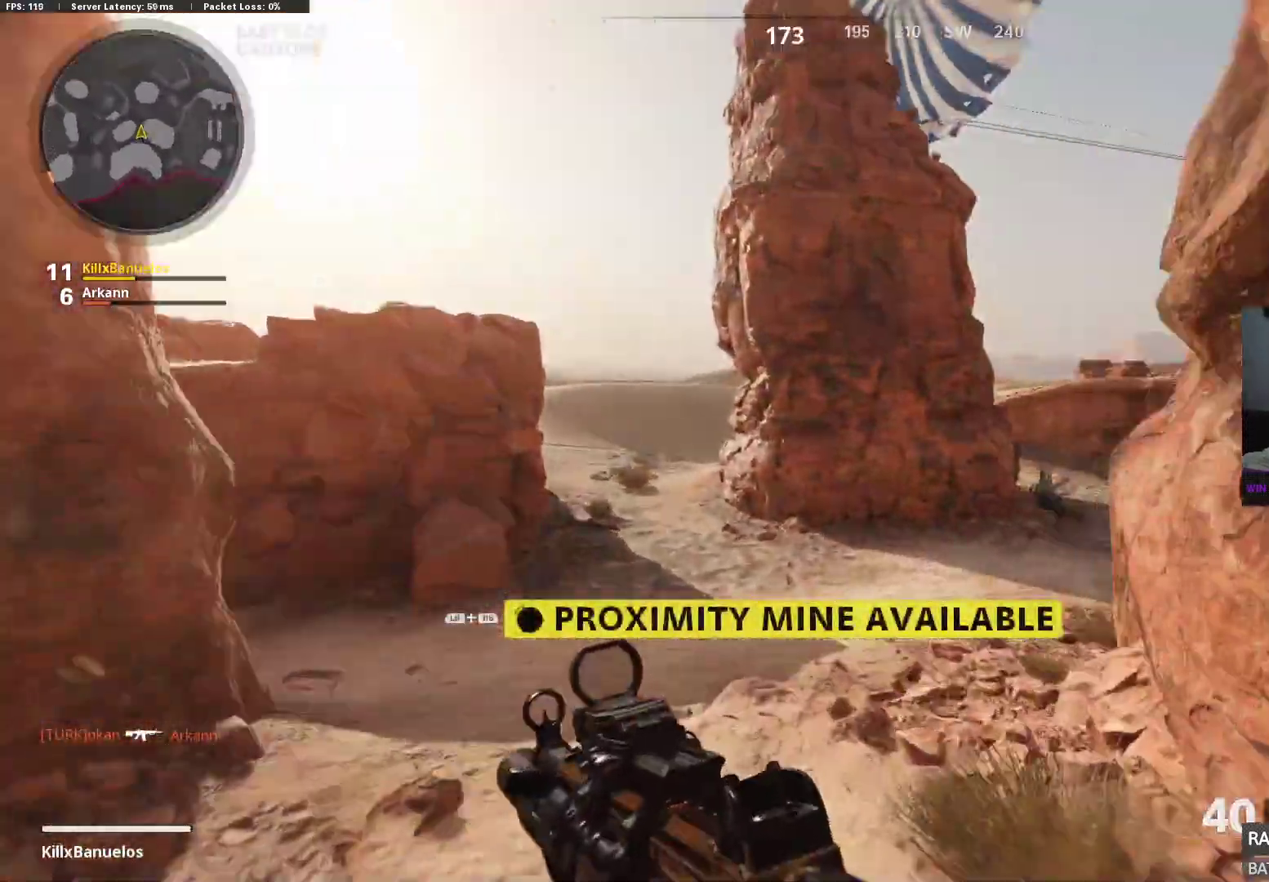
{"buttons": [], "left_stick": "up", "right_stick": "right", "events": [[67, "B", "down"], [417, "B", "up"]]}
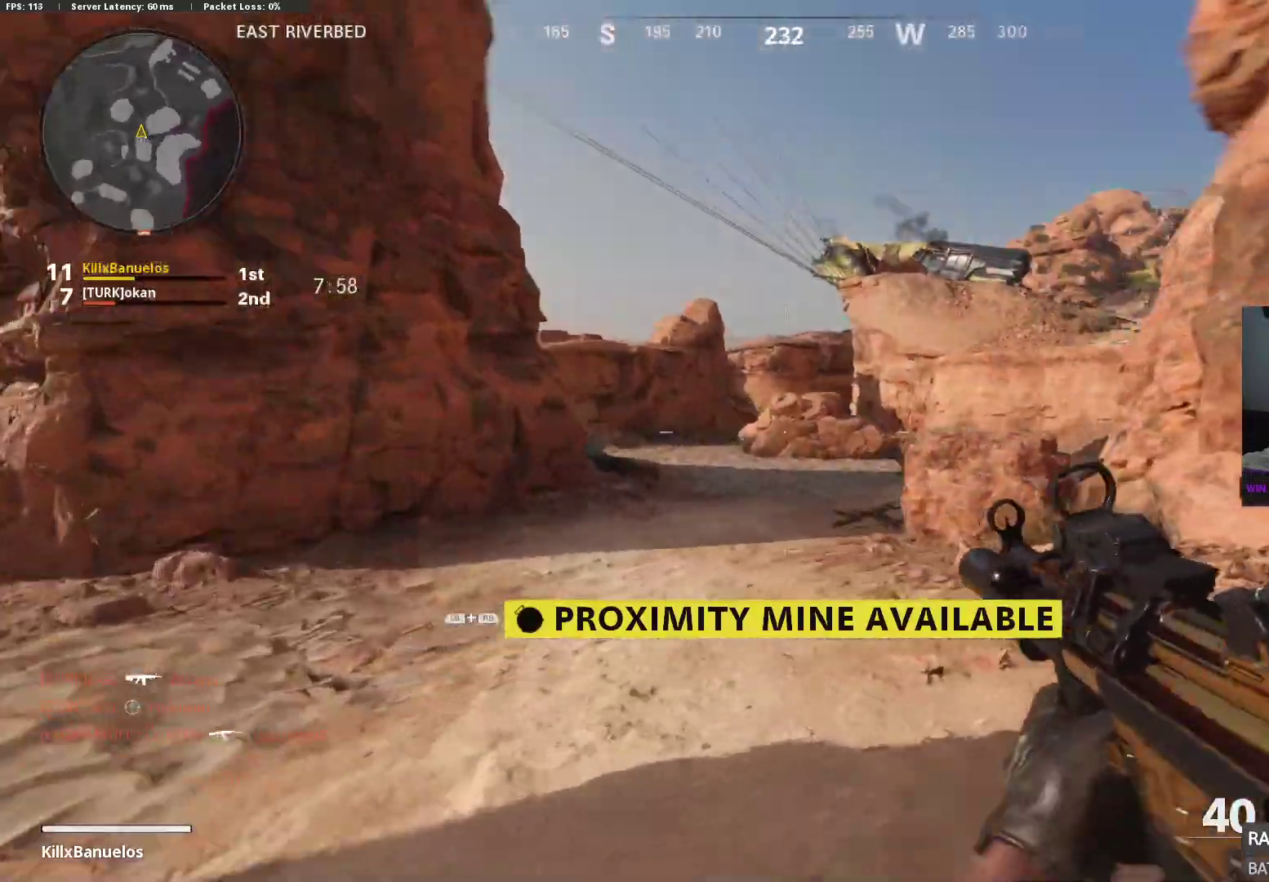
{"buttons": ["L3"], "left_stick": "up", "right_stick": "center", "events": [[133, "left_stick", "up-right"], [283, "L3", "down"], [283, "left_stick", "up"], [350, "L3", "up"], [400, "right_stick", "center"], [417, "L3", "down"]]}
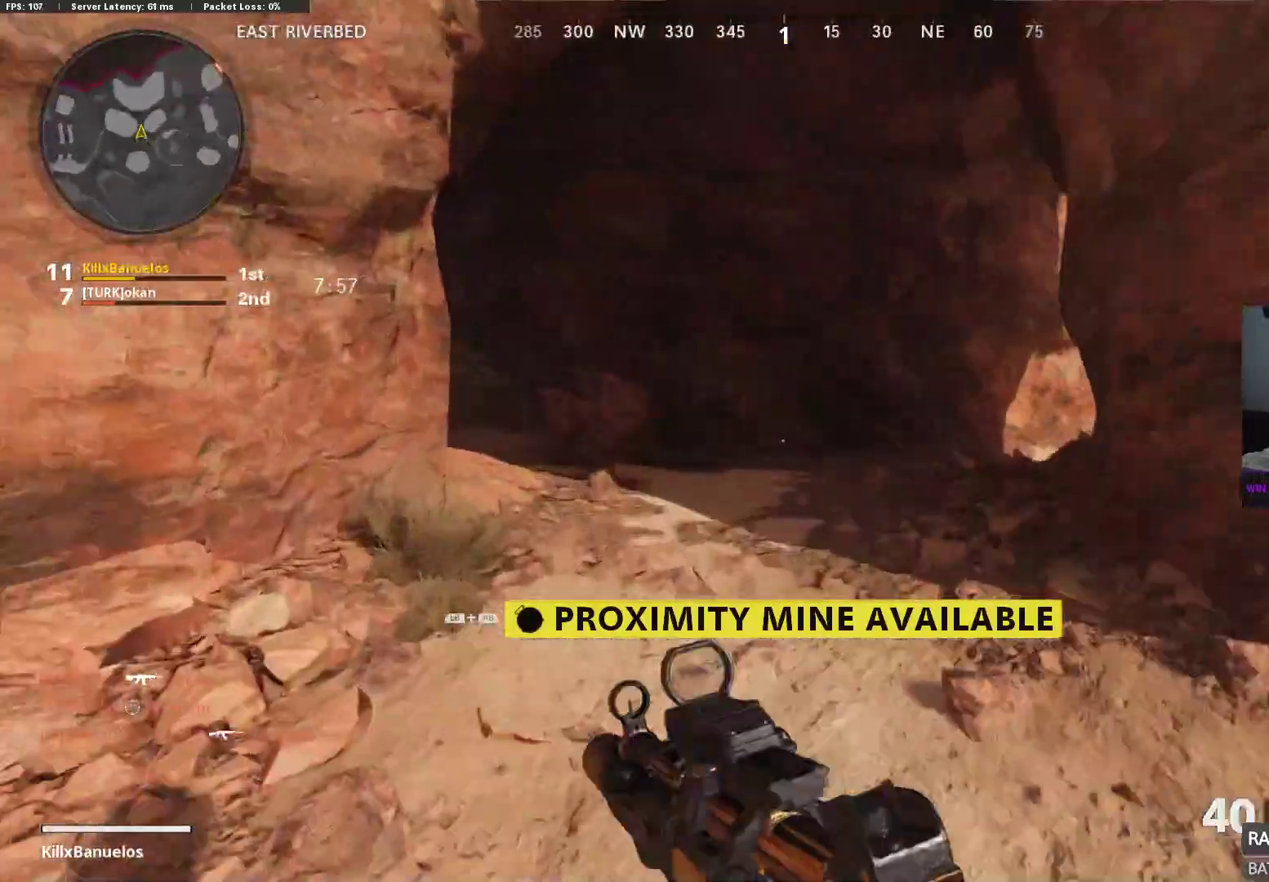
{"buttons": ["A"], "left_stick": "up", "right_stick": "left", "events": [[17, "right_stick", "left"], [233, "L3", "up"], [500, "A", "down"]]}
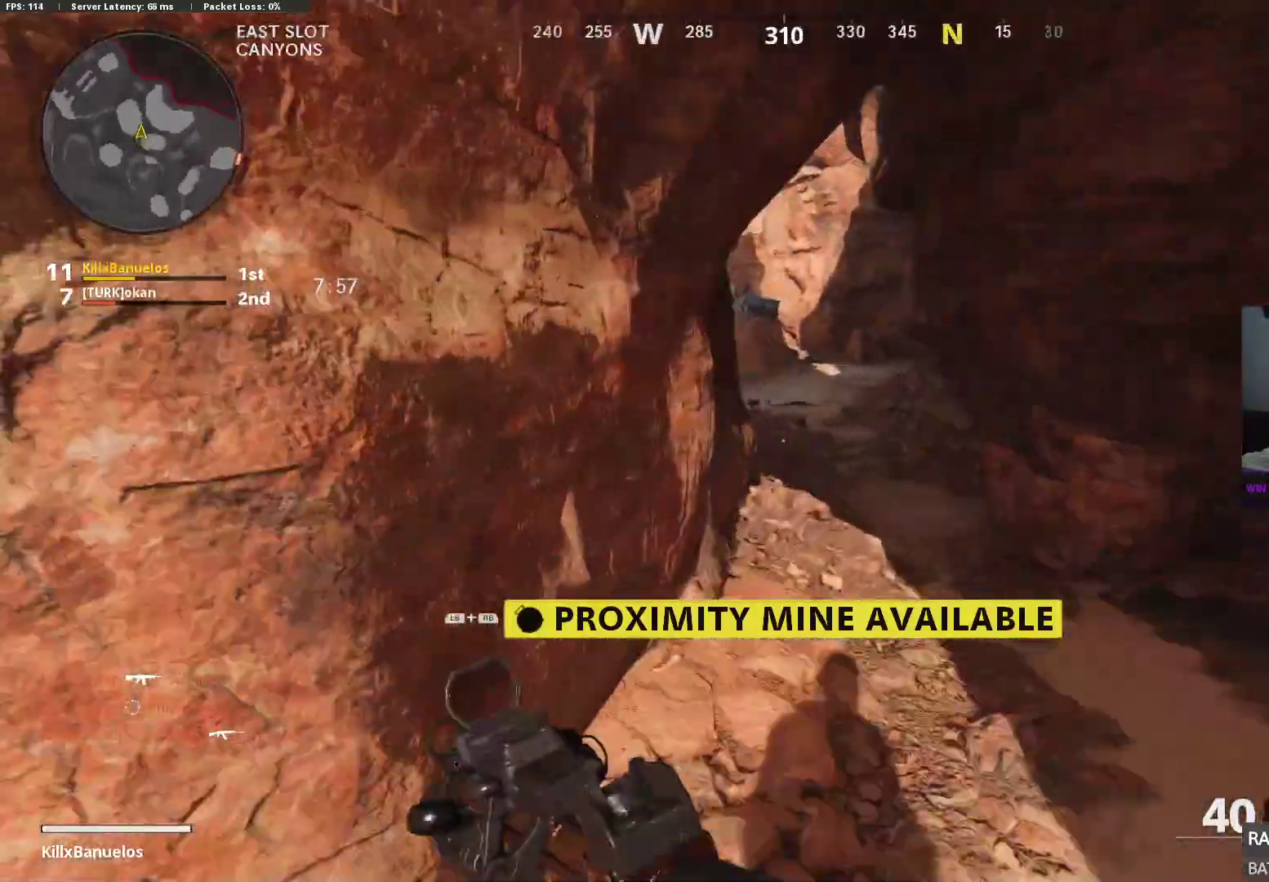
{"buttons": ["L2"], "left_stick": "up-right", "right_stick": "up-left", "events": [[67, "A", "up"], [117, "right_stick", "center"], [133, "L2", "down"], [133, "left_stick", "up-right"], [283, "right_stick", "up-left"]]}
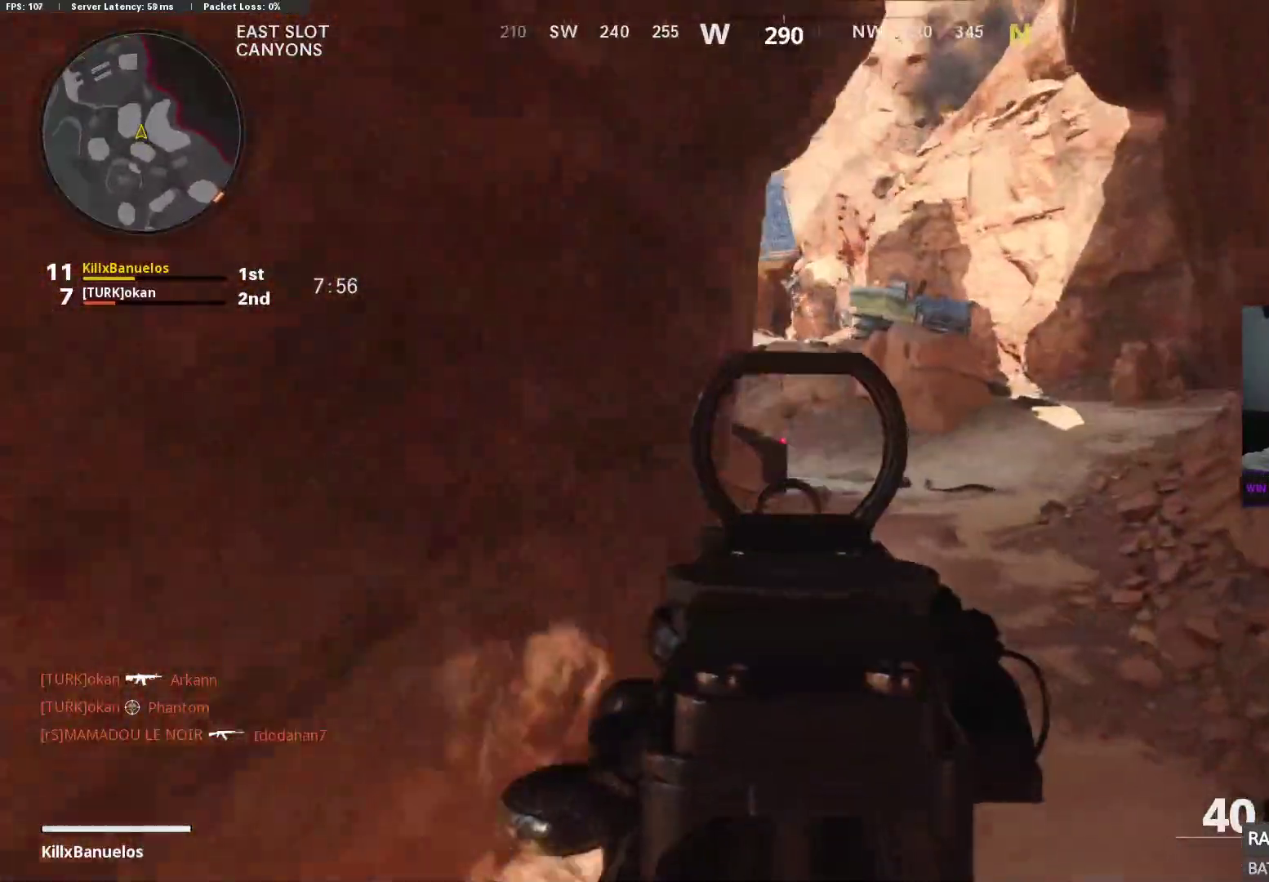
{"buttons": ["L2"], "left_stick": "up-right", "right_stick": "up-left", "events": []}
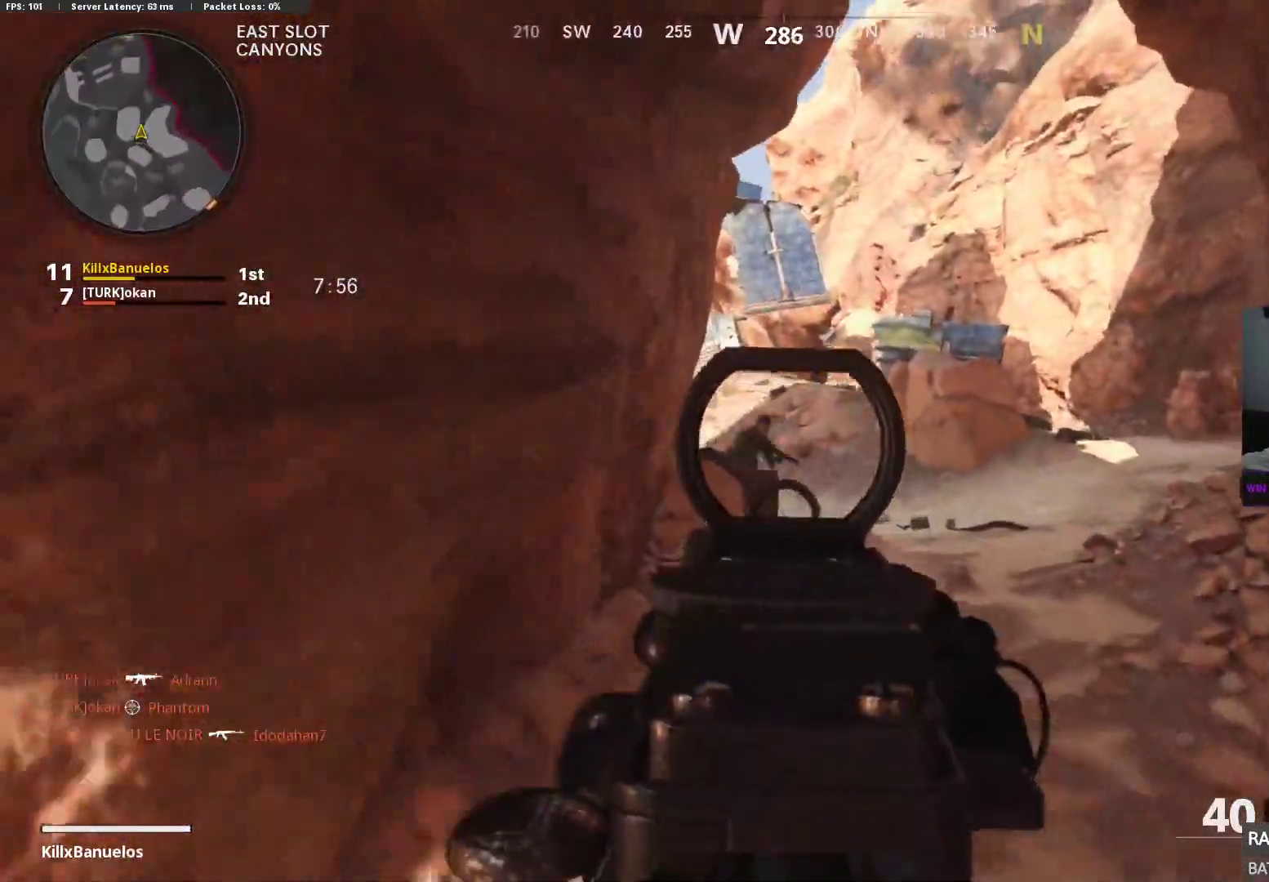
{"buttons": ["L2", "R2"], "left_stick": "up", "right_stick": "right", "events": [[133, "R2", "down"], [167, "right_stick", "down-right"], [200, "R2", "up"], [250, "R2", "down"], [300, "left_stick", "up"], [367, "right_stick", "right"]]}
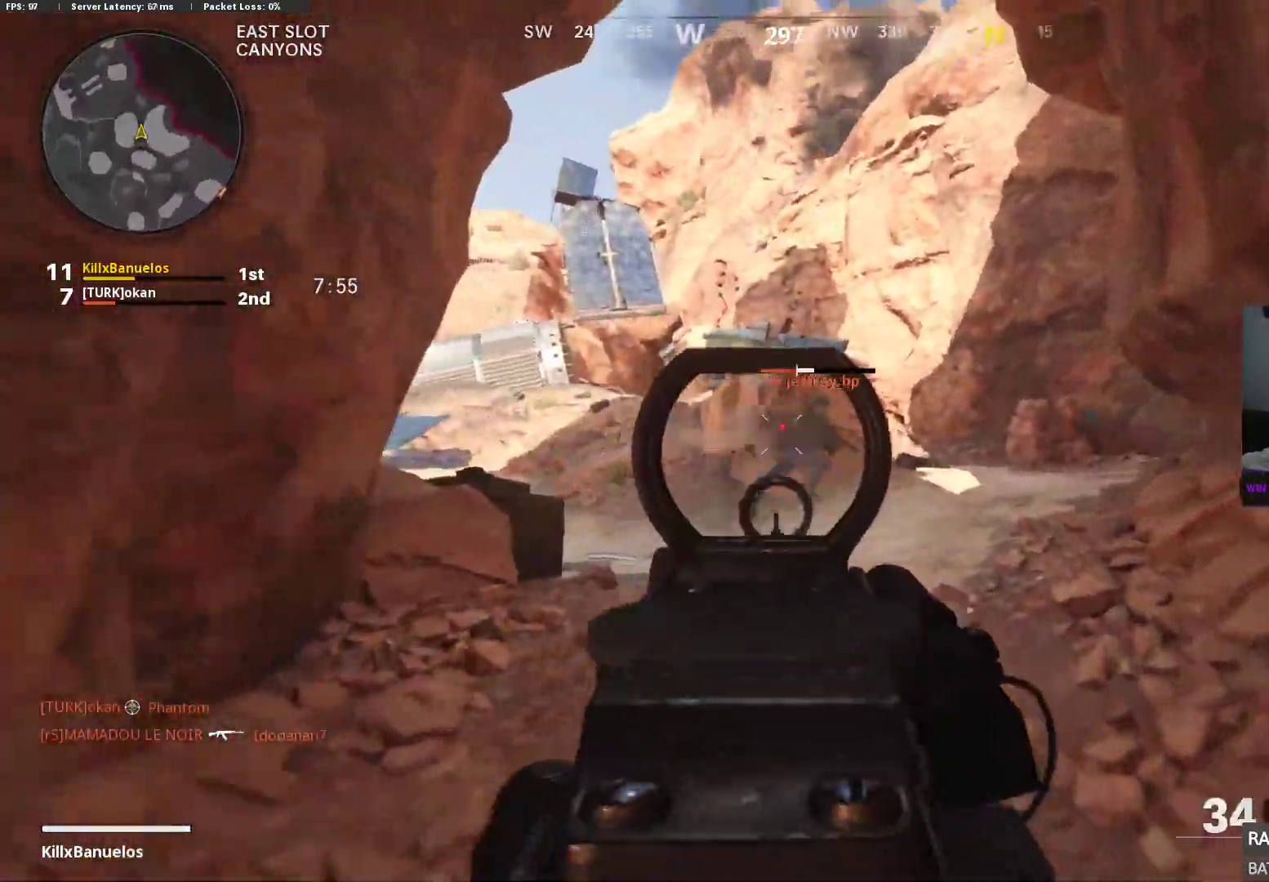
{"buttons": ["L3"], "left_stick": "up", "right_stick": "center", "events": [[150, "right_stick", "center"], [267, "L2", "up"], [317, "right_stick", "right"], [350, "R2", "up"], [417, "L3", "down"], [417, "right_stick", "center"]]}
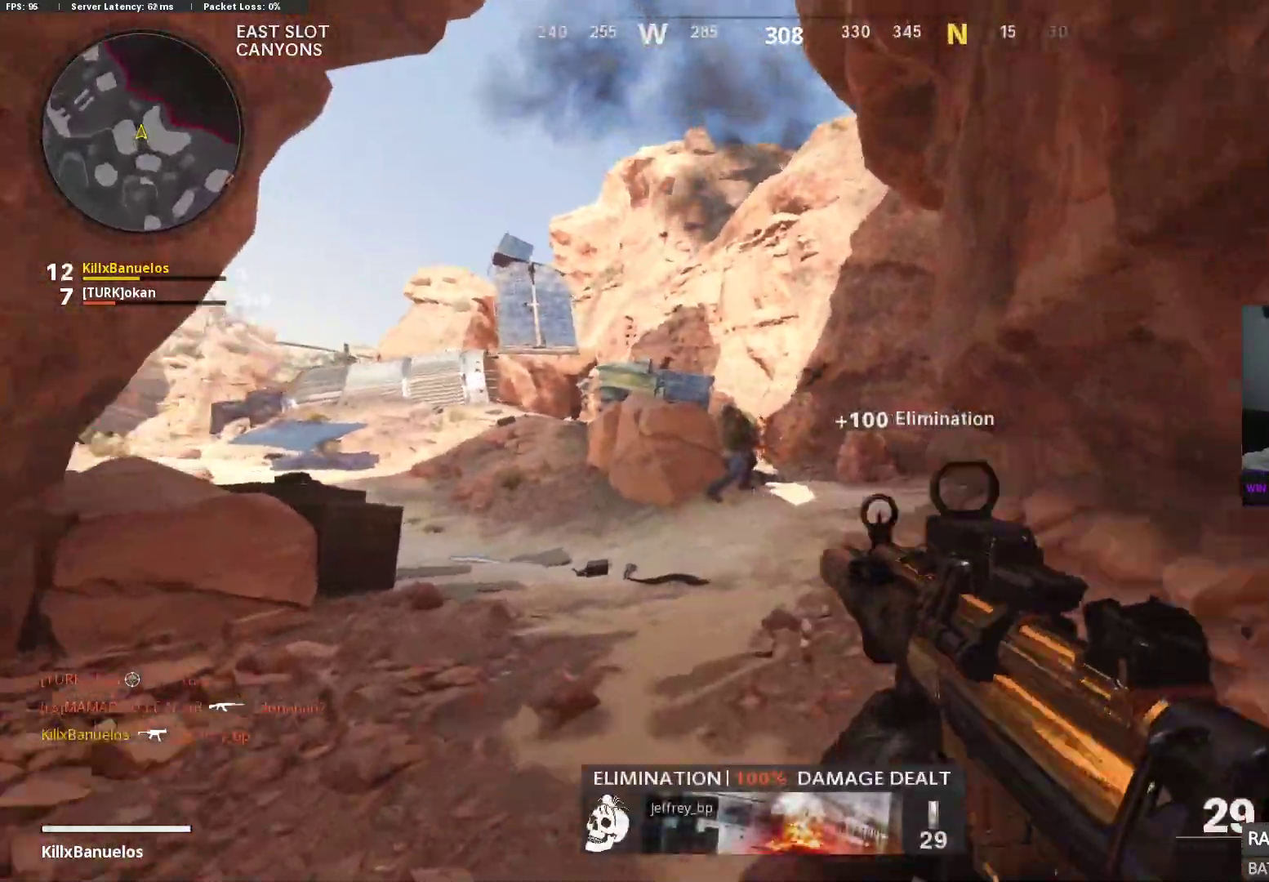
{"buttons": [], "left_stick": "up", "right_stick": "center", "events": [[17, "L3", "up"], [67, "L3", "down"], [150, "right_stick", "down-right"], [250, "L3", "up"], [250, "right_stick", "center"]]}
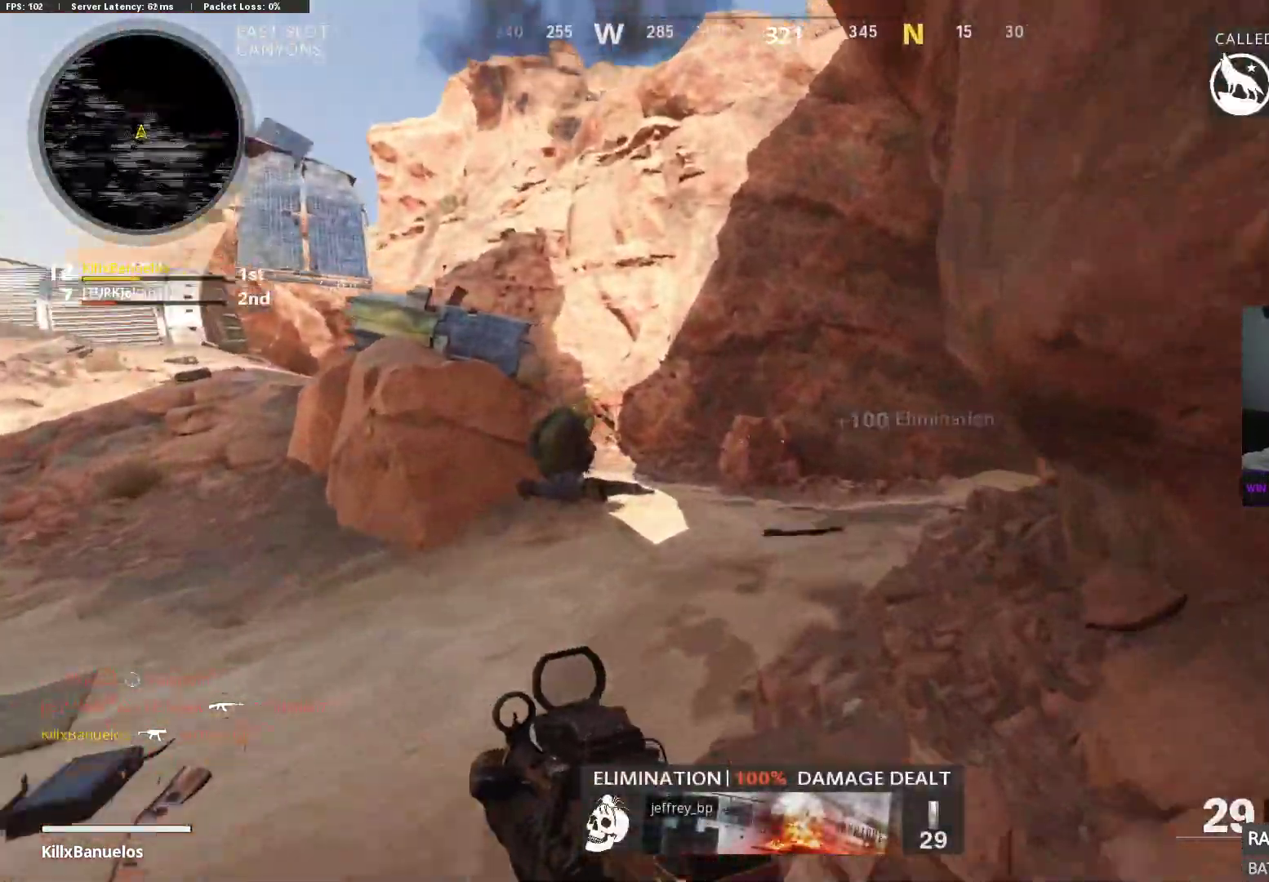
{"buttons": [], "left_stick": "up", "right_stick": "down-right", "events": [[400, "right_stick", "down-right"]]}
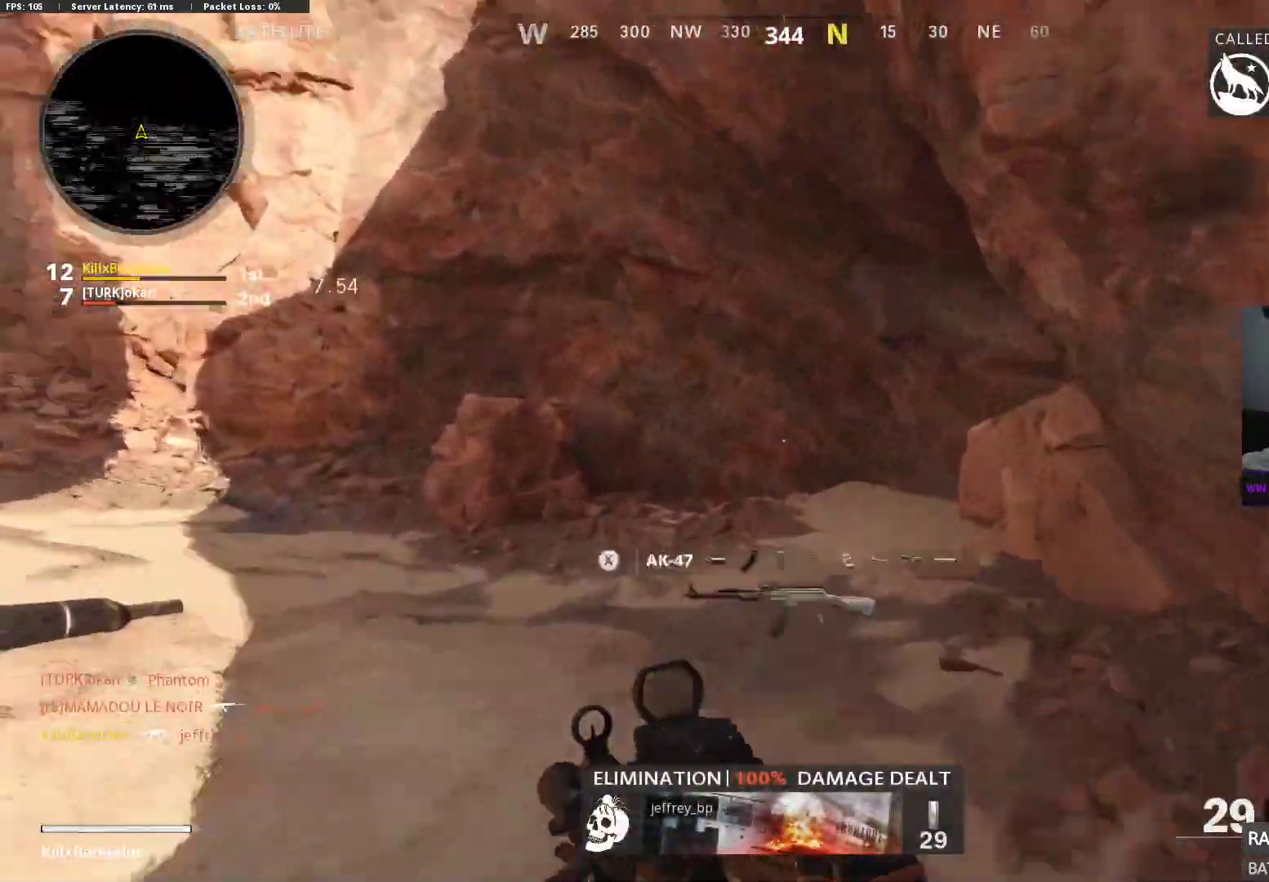
{"buttons": [], "left_stick": "up", "right_stick": "down-right", "events": []}
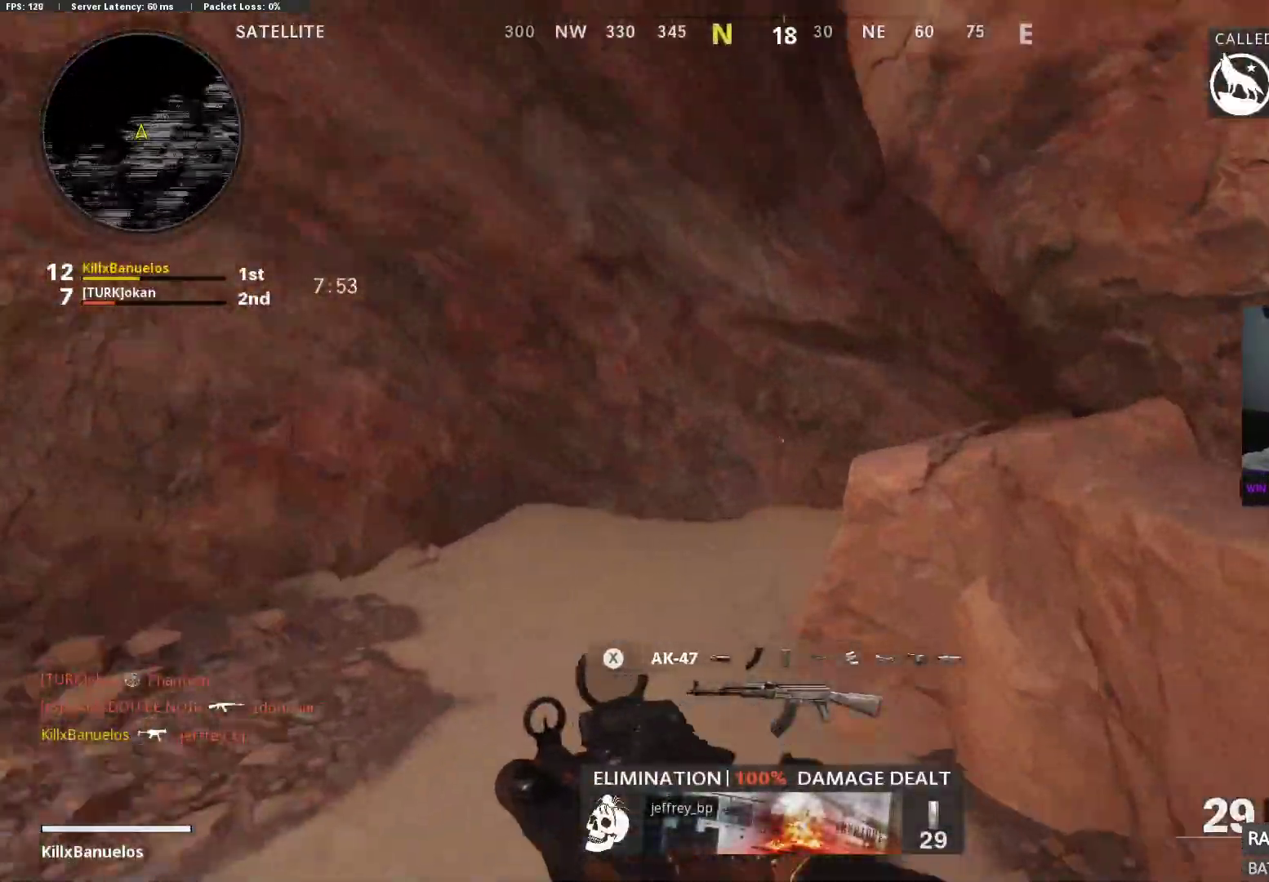
{"buttons": [], "left_stick": "up", "right_stick": "down-right", "events": []}
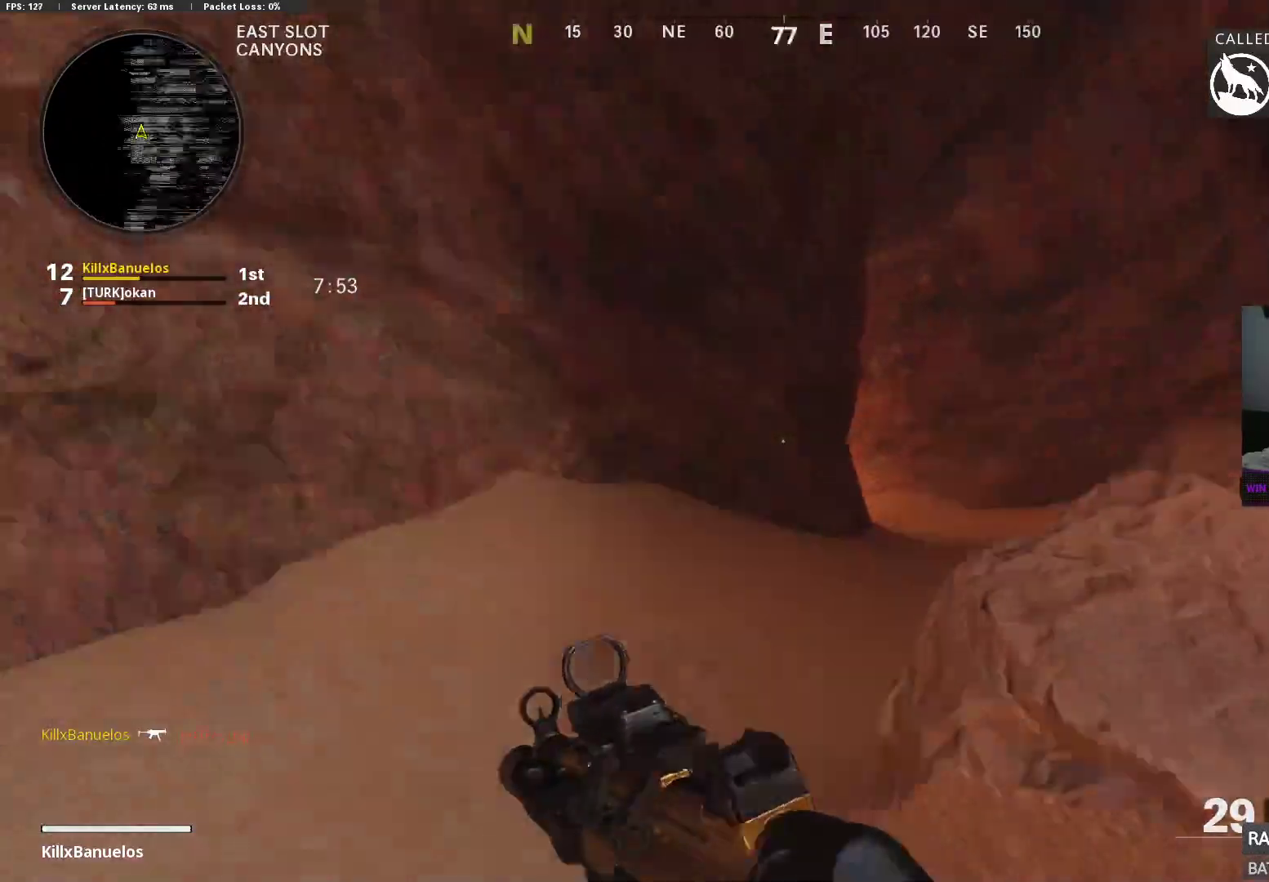
{"buttons": [], "left_stick": "up-right", "right_stick": "center", "events": [[83, "right_stick", "center"], [350, "left_stick", "up-right"]]}
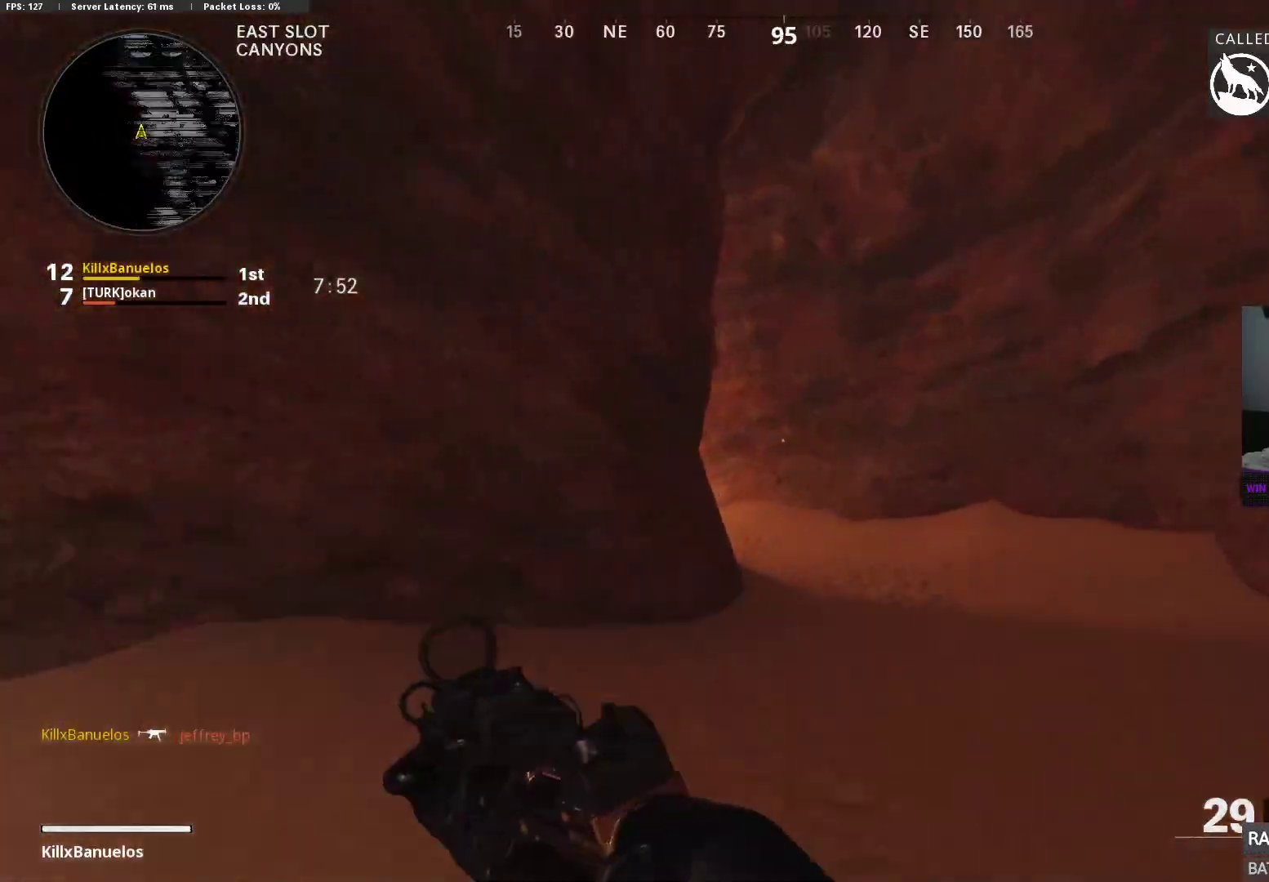
{"buttons": [], "left_stick": "up-right", "right_stick": "left", "events": [[233, "B", "down"], [250, "right_stick", "left"], [400, "B", "up"]]}
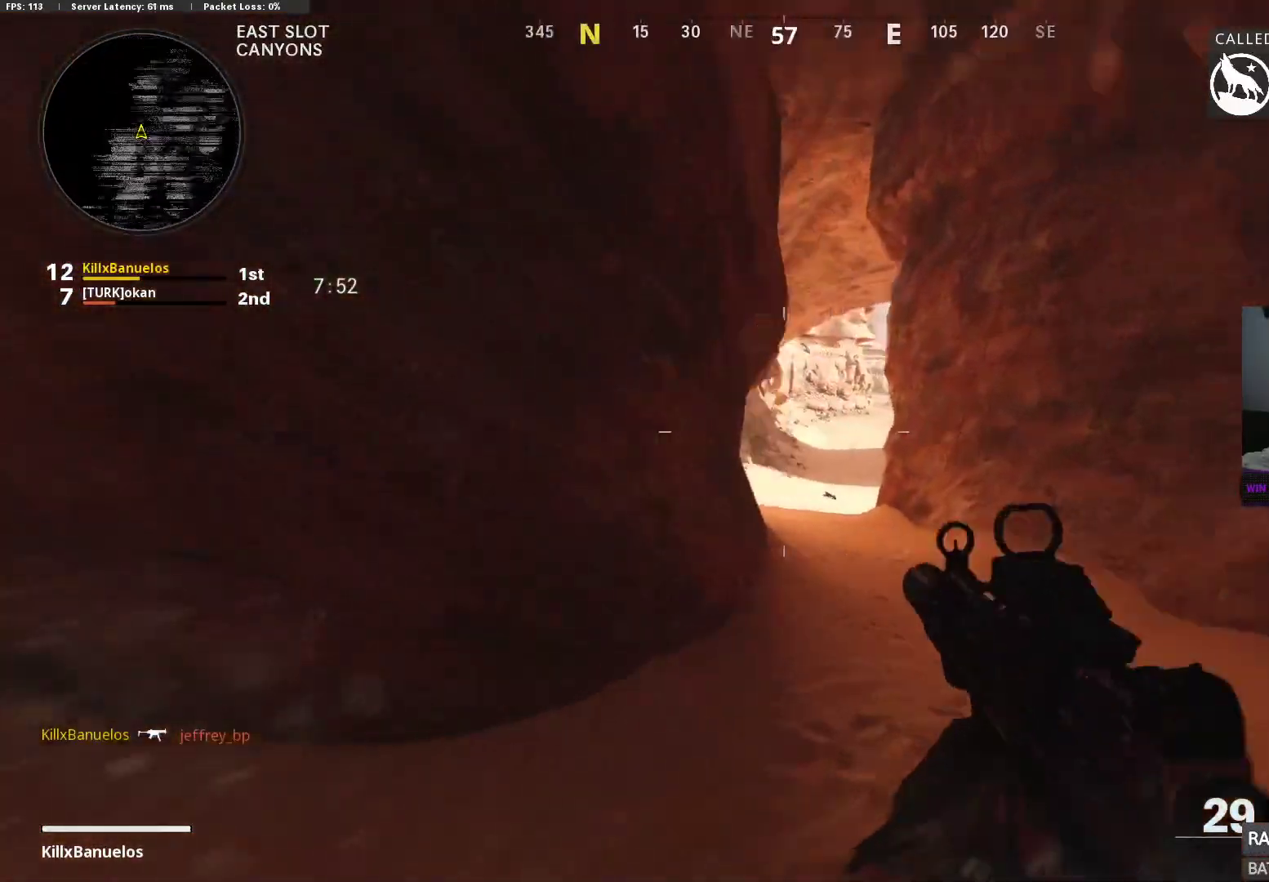
{"buttons": ["L3"], "left_stick": "up", "right_stick": "center", "events": [[67, "L2", "down"], [100, "right_stick", "center"], [167, "right_stick", "right"], [183, "L2", "up"], [183, "left_stick", "up"], [250, "L3", "down"], [317, "right_stick", "center"], [367, "L3", "up"], [433, "L3", "down"]]}
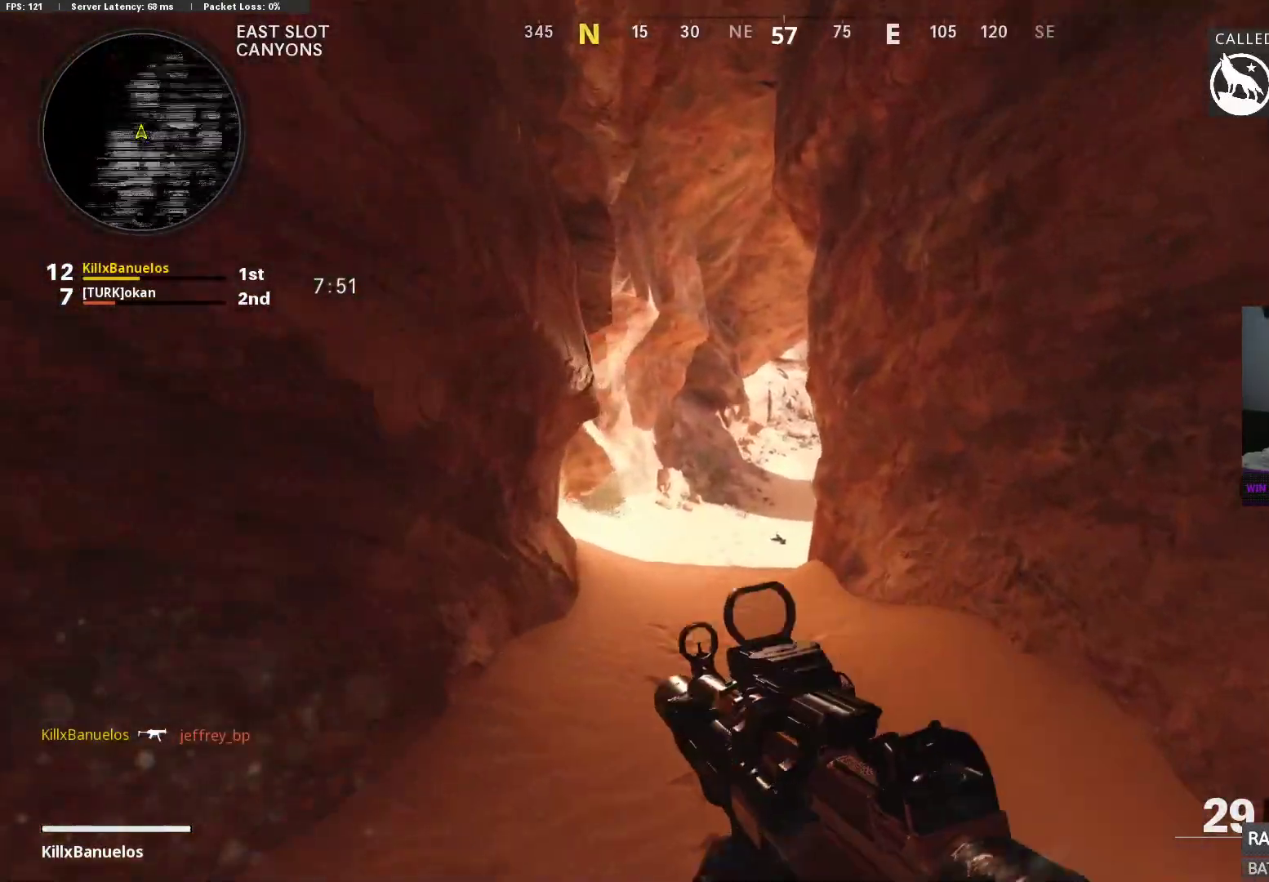
{"buttons": [], "left_stick": "up-left", "right_stick": "center", "events": [[100, "L3", "up"], [267, "right_stick", "up-right"], [300, "B", "down"], [450, "B", "up"], [450, "left_stick", "up-left"], [483, "right_stick", "center"]]}
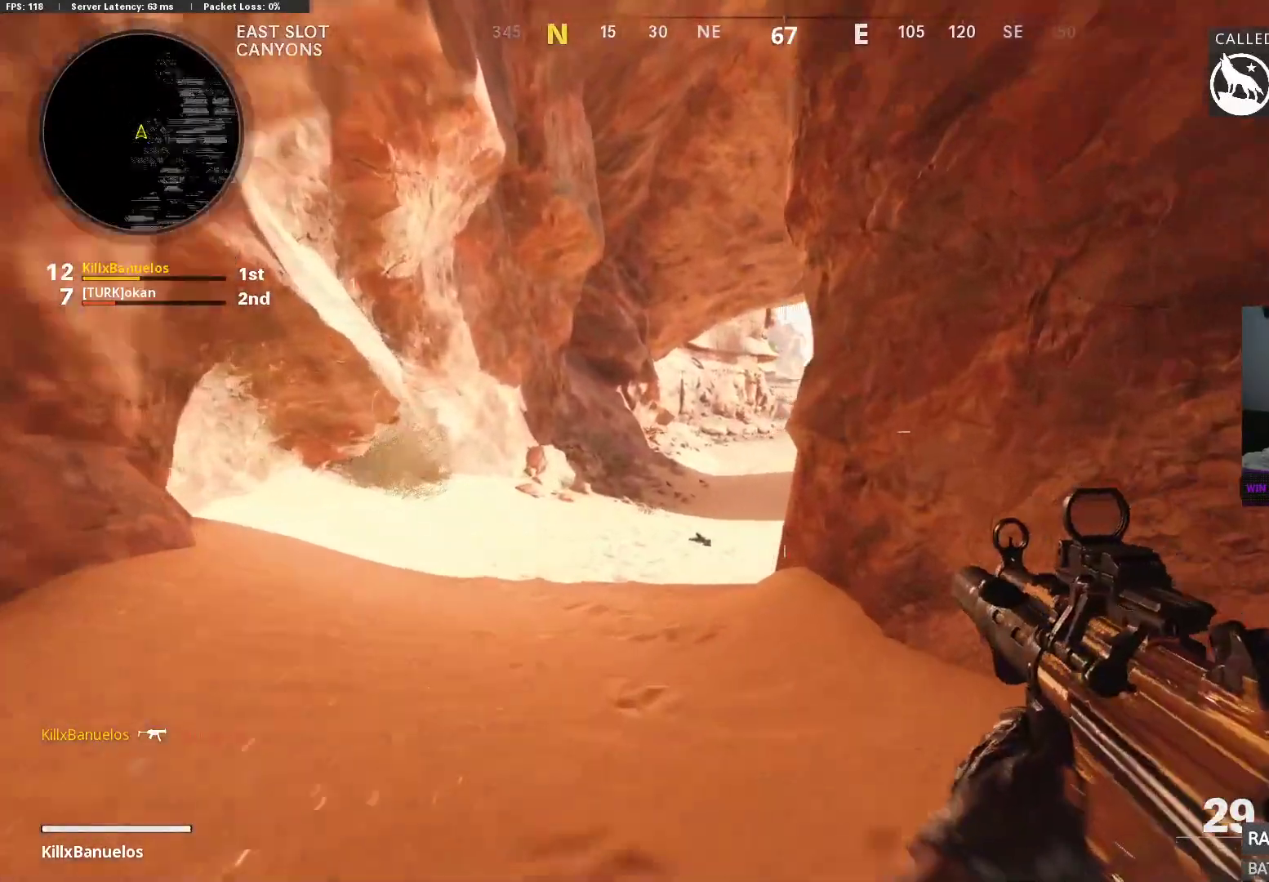
{"buttons": ["L2"], "left_stick": "up-left", "right_stick": "down-right", "events": [[67, "right_stick", "right"], [83, "L2", "down"], [417, "right_stick", "down-right"]]}
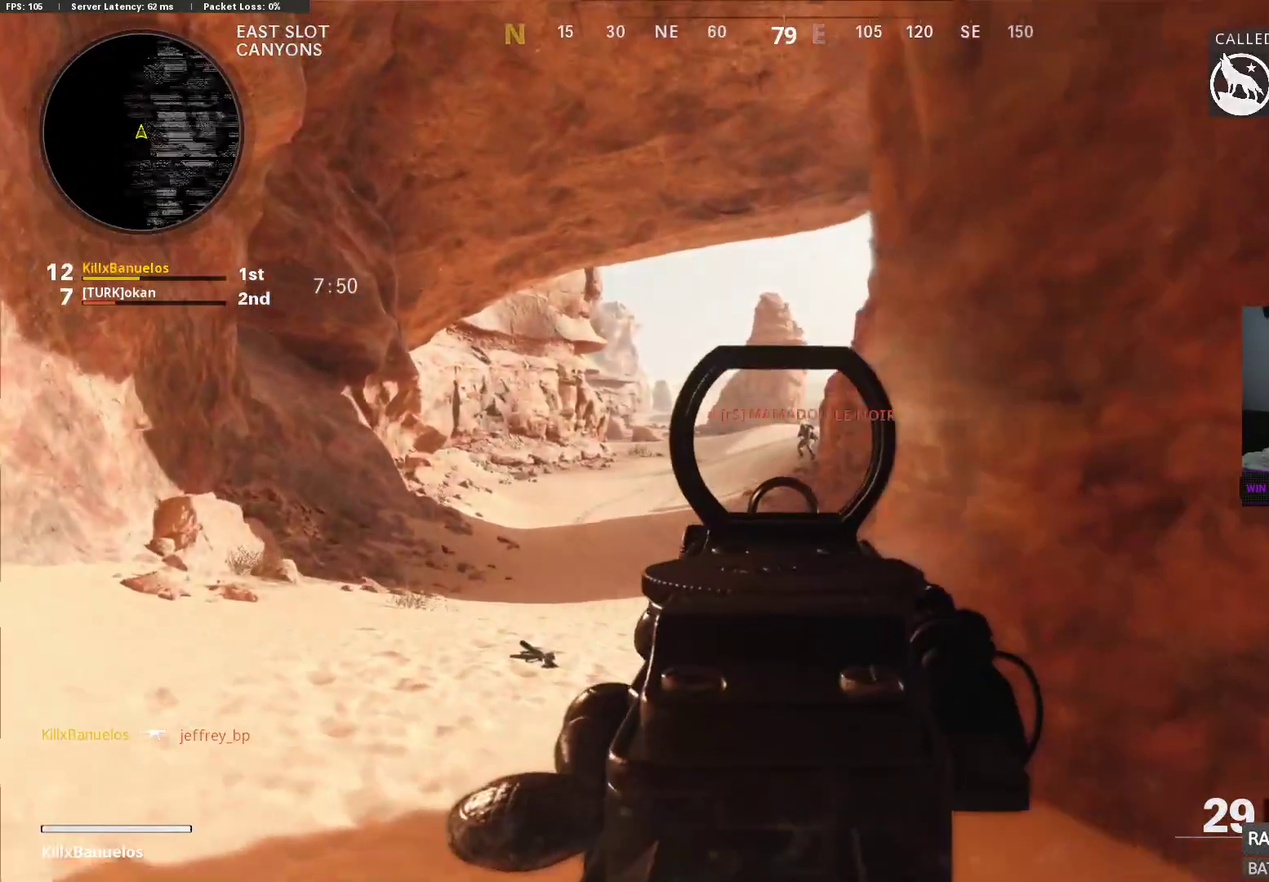
{"buttons": ["L2", "R2"], "left_stick": "up-left", "right_stick": "down", "events": [[100, "right_stick", "right"], [283, "R2", "down"], [283, "right_stick", "down-right"], [433, "right_stick", "center"], [500, "right_stick", "down"]]}